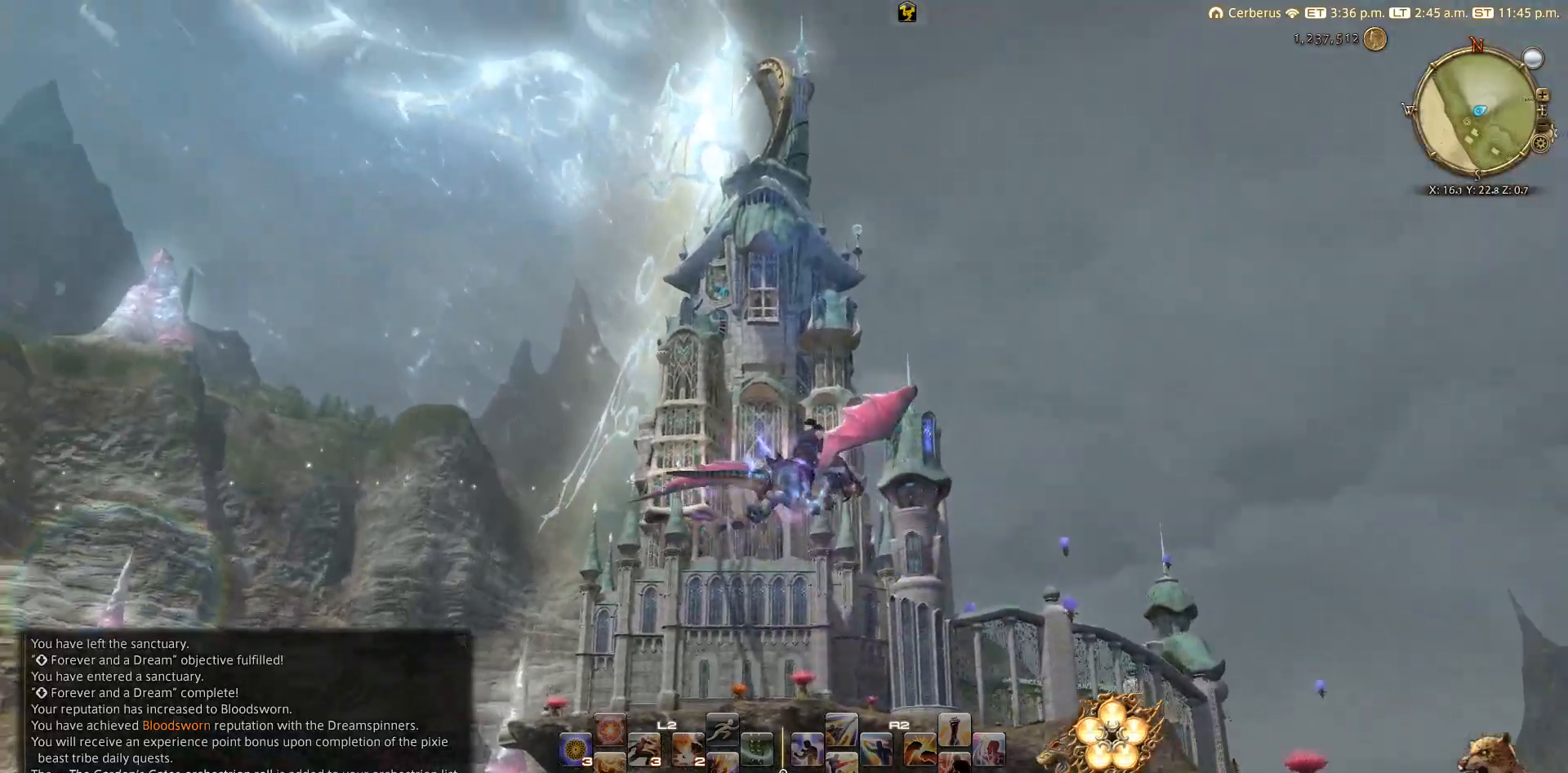
Gameplay with a controller (PlayStation layout); each line is a JSON object with the inputs held at the frame after it. "events" lists button and stick changes between this image and that frame as [ms after this image, input, new state], when the widget could be followed in between.
{"buttons": [], "left_stick": "up-right", "right_stick": "up-left", "events": []}
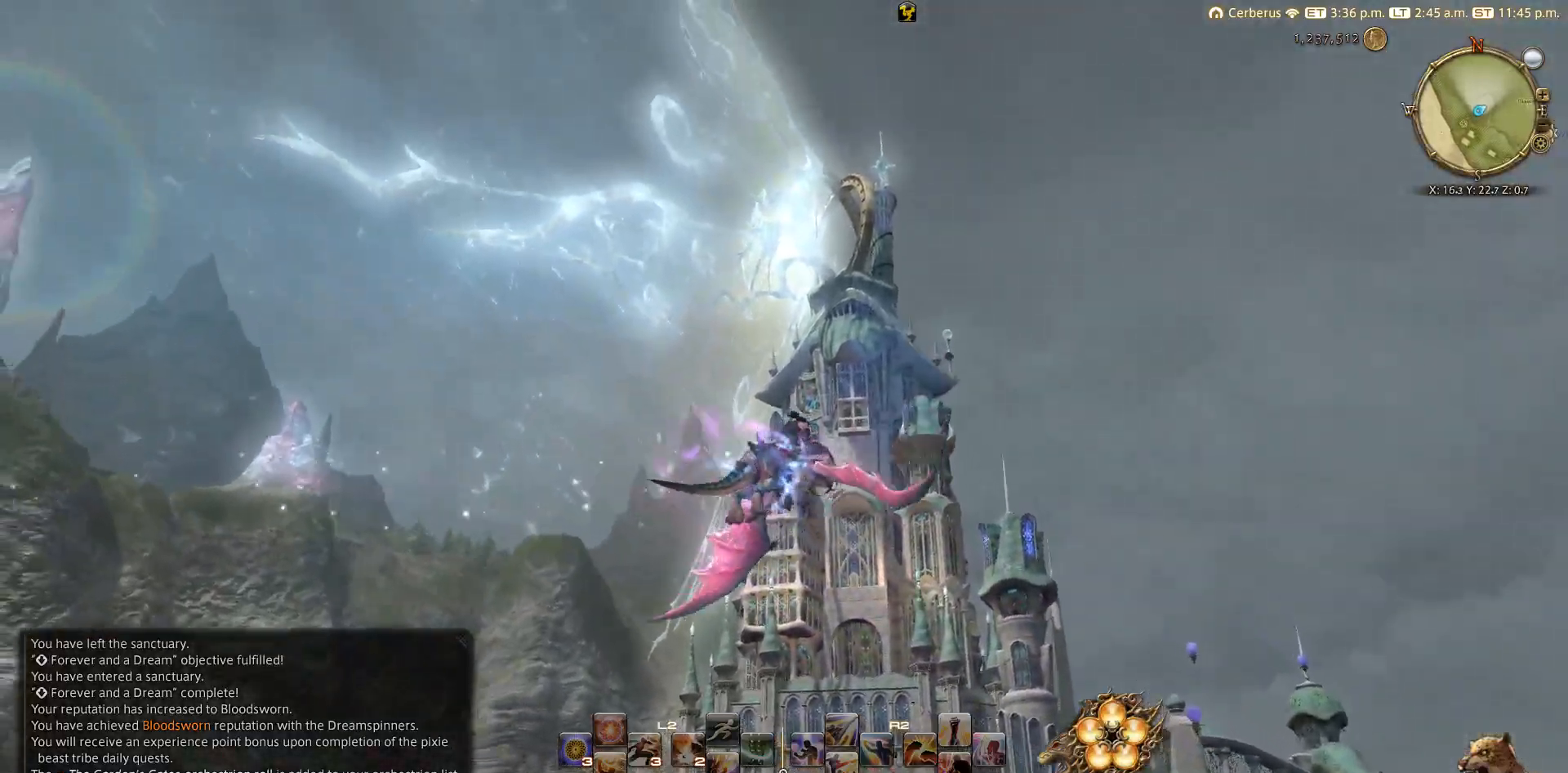
{"buttons": [], "left_stick": "up-right", "right_stick": "down-left", "events": [[267, "right_stick", "center"], [350, "right_stick", "down-left"]]}
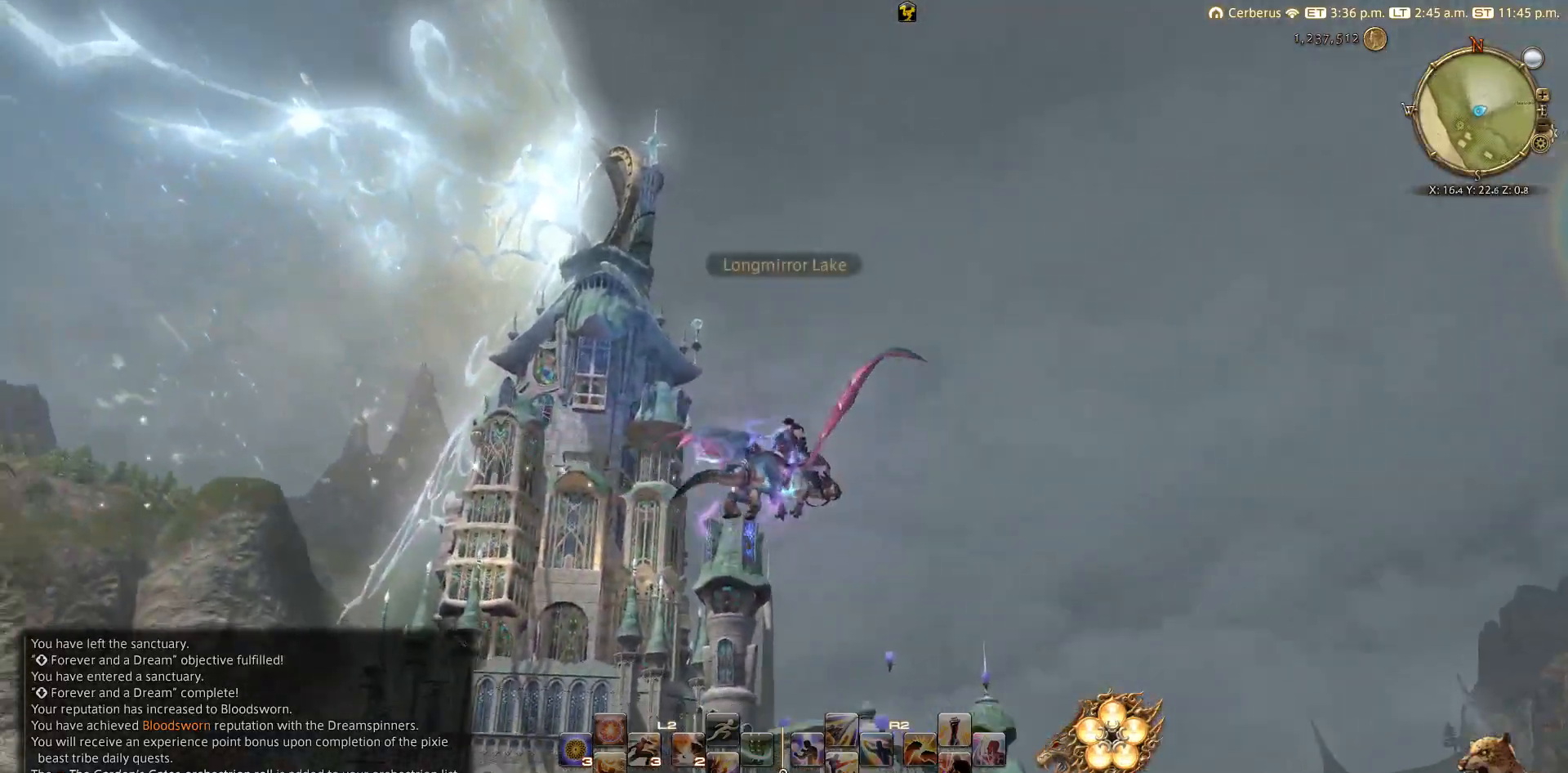
{"buttons": [], "left_stick": "up-right", "right_stick": "down-left", "events": []}
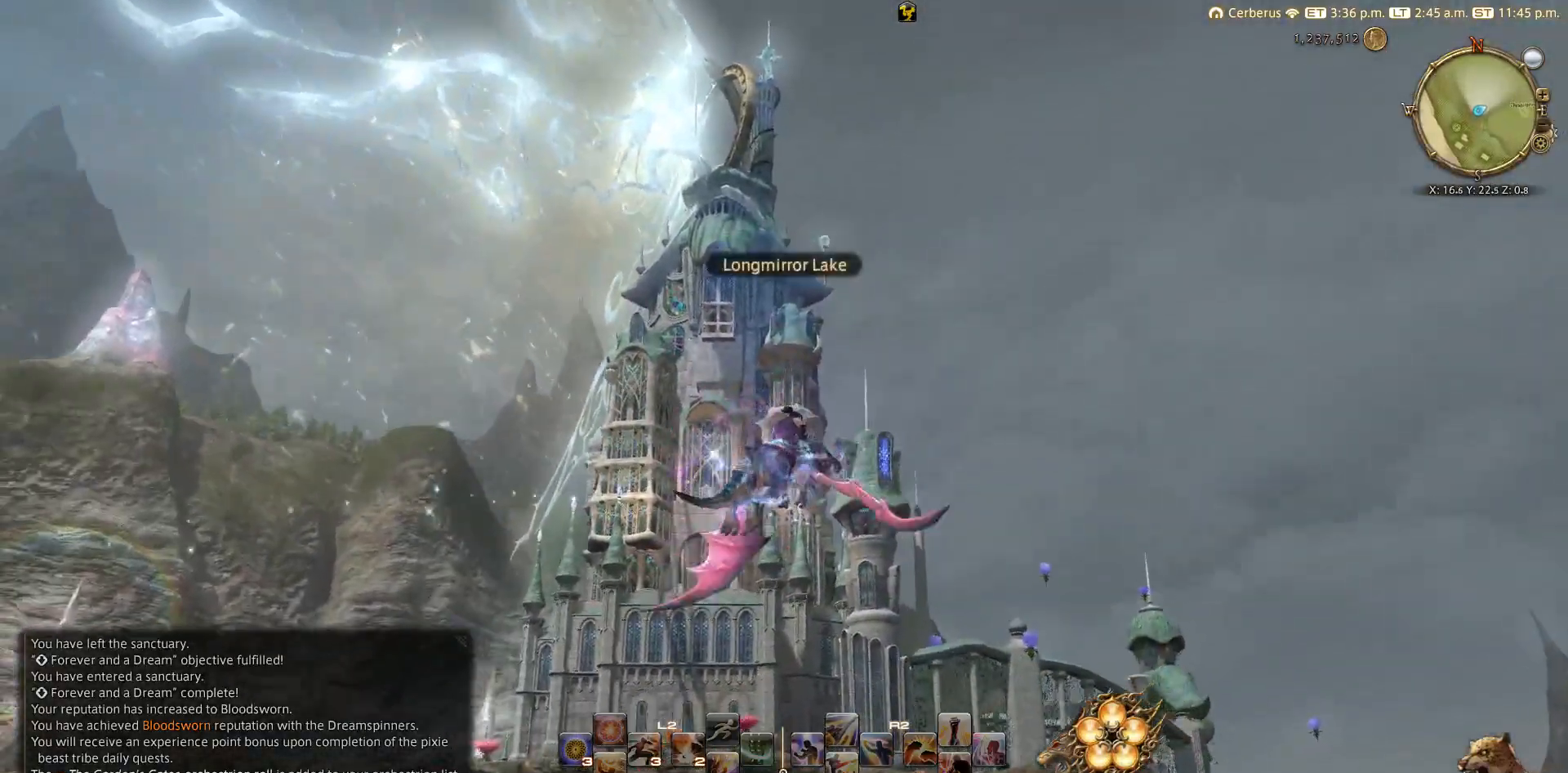
{"buttons": [], "left_stick": "up-right", "right_stick": "down-left", "events": []}
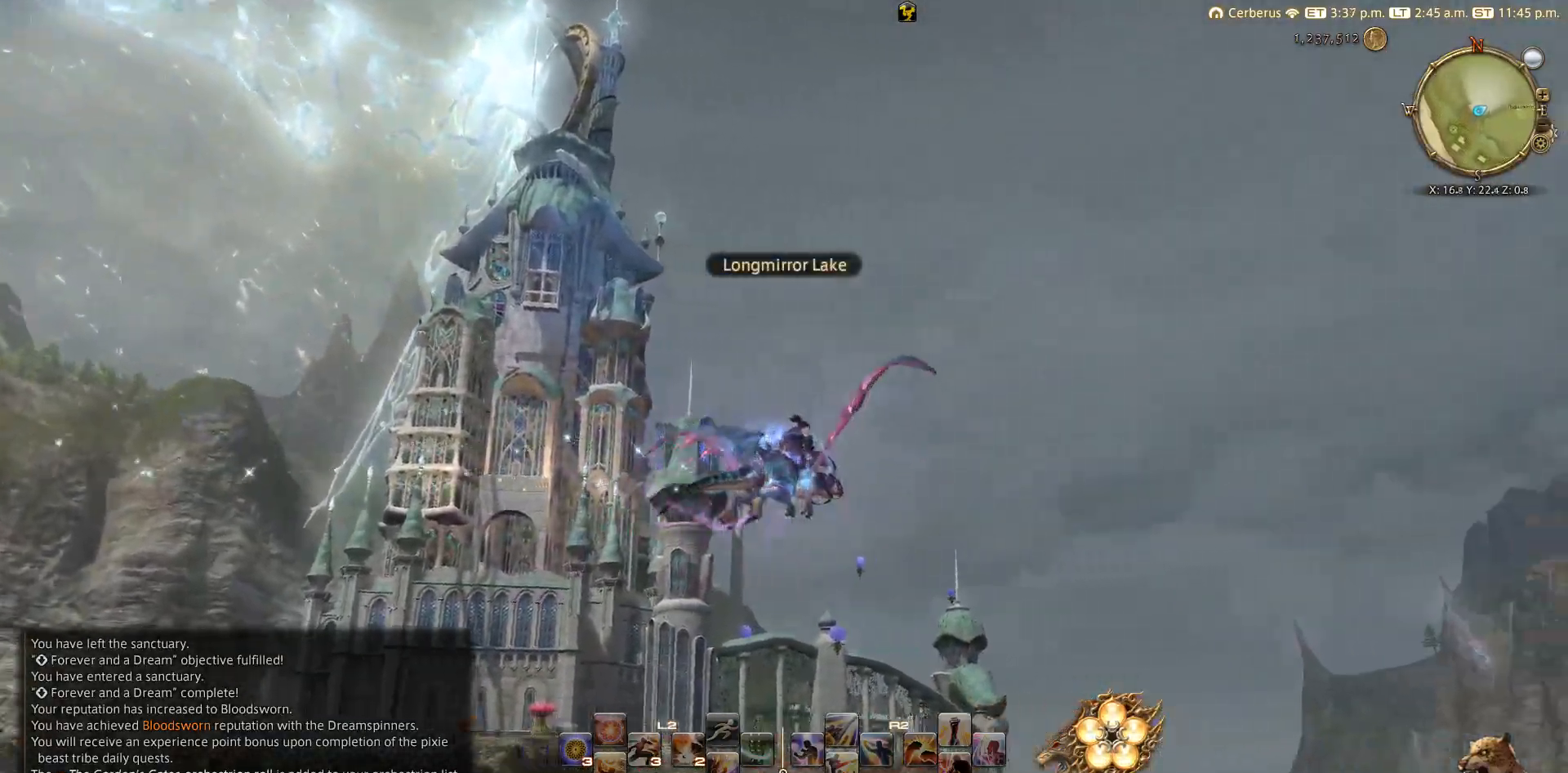
{"buttons": [], "left_stick": "up-right", "right_stick": "down", "events": [[433, "right_stick", "down"]]}
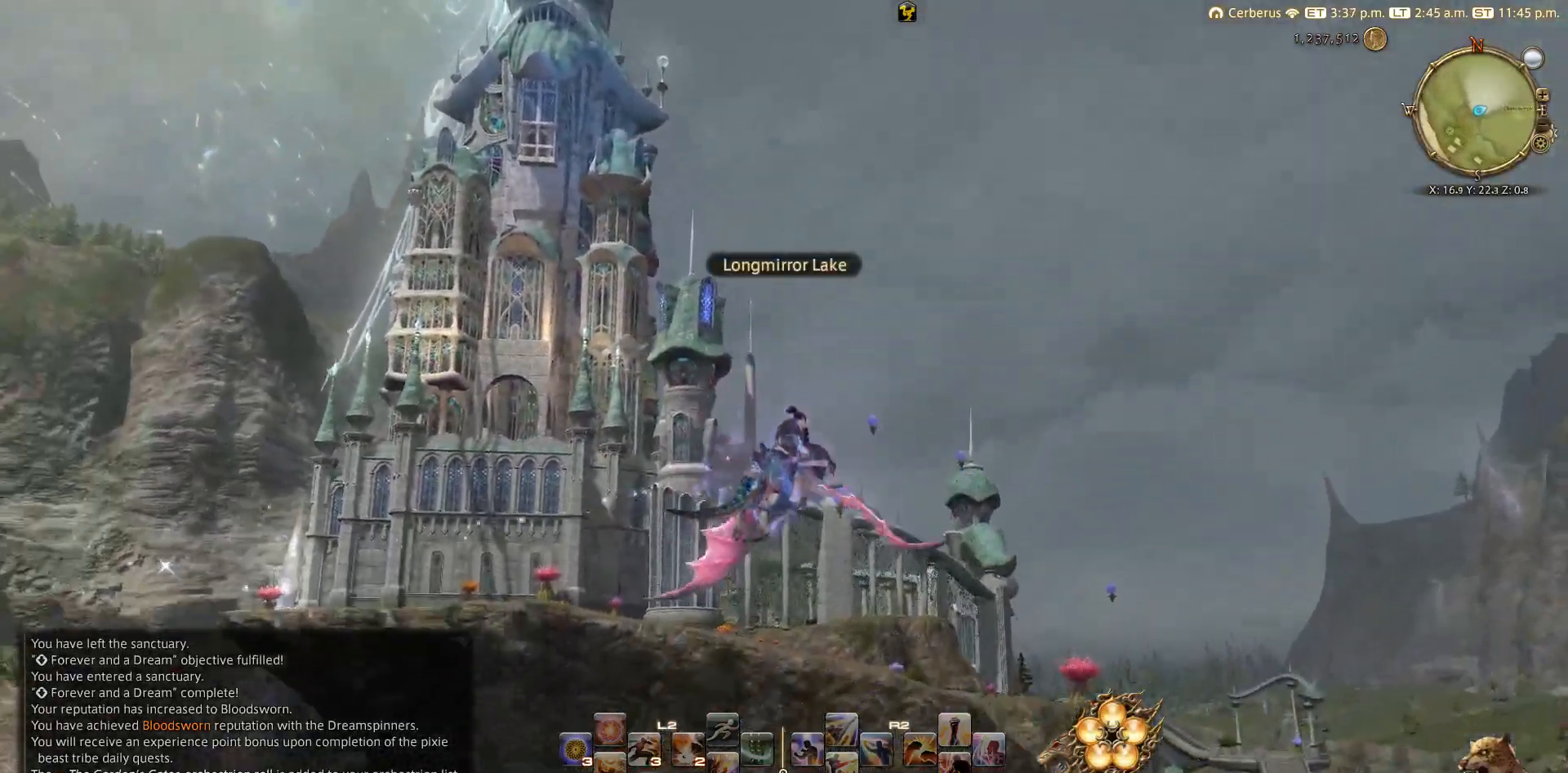
{"buttons": [], "left_stick": "up-right", "right_stick": "down", "events": []}
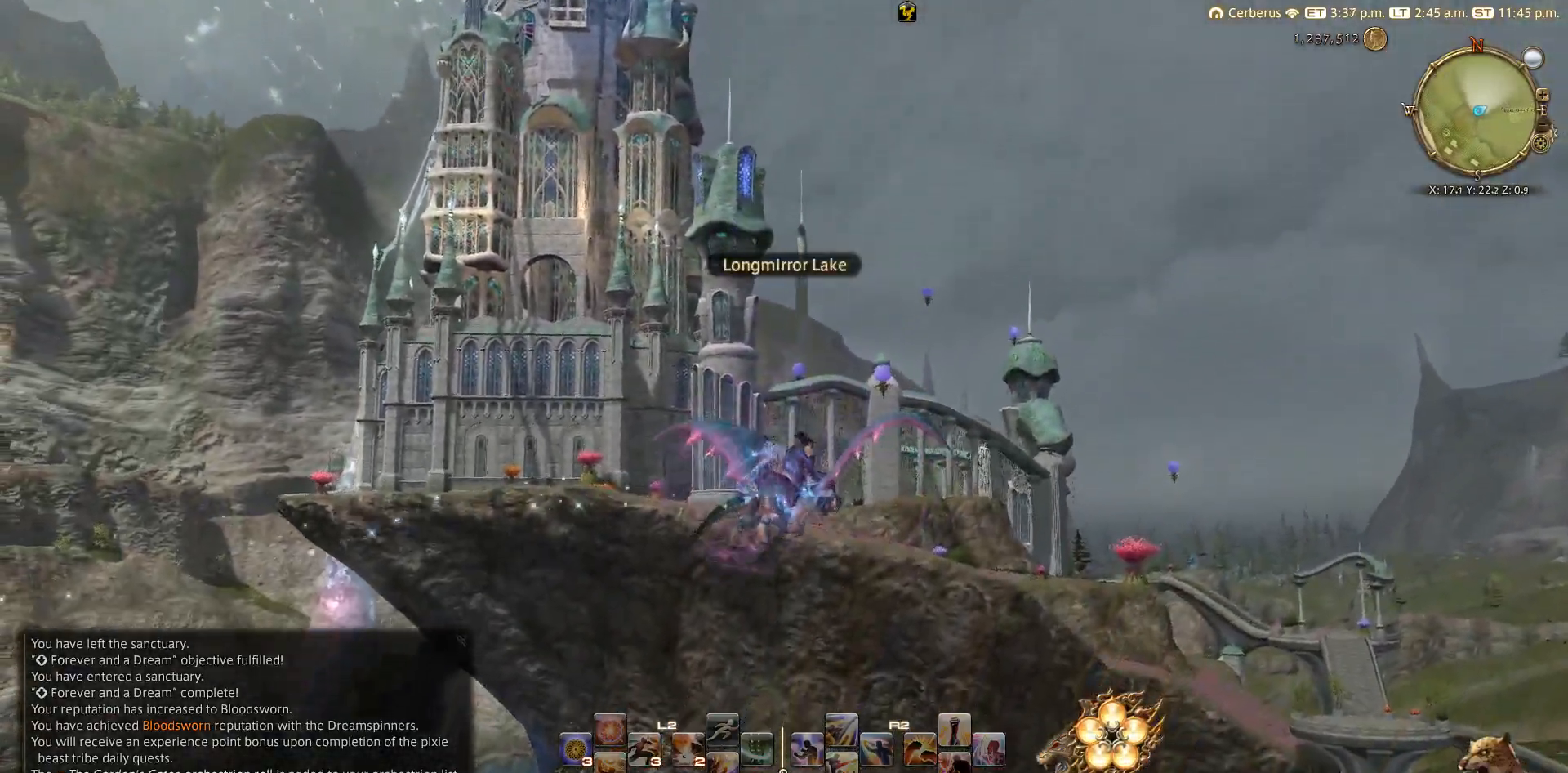
{"buttons": [], "left_stick": "up-right", "right_stick": "center", "events": [[167, "right_stick", "center"]]}
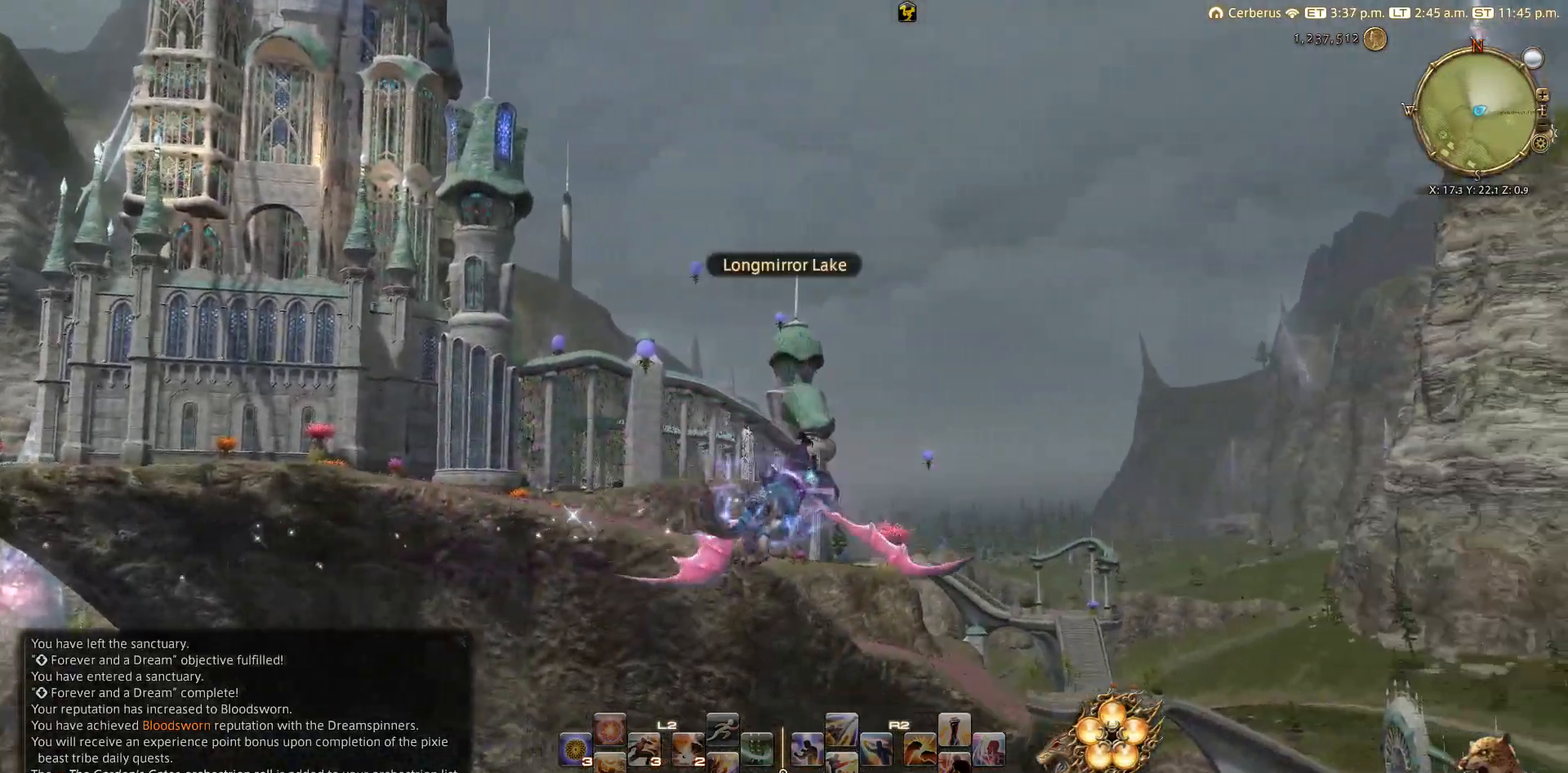
{"buttons": [], "left_stick": "up", "right_stick": "down", "events": [[317, "left_stick", "up"], [350, "right_stick", "down"]]}
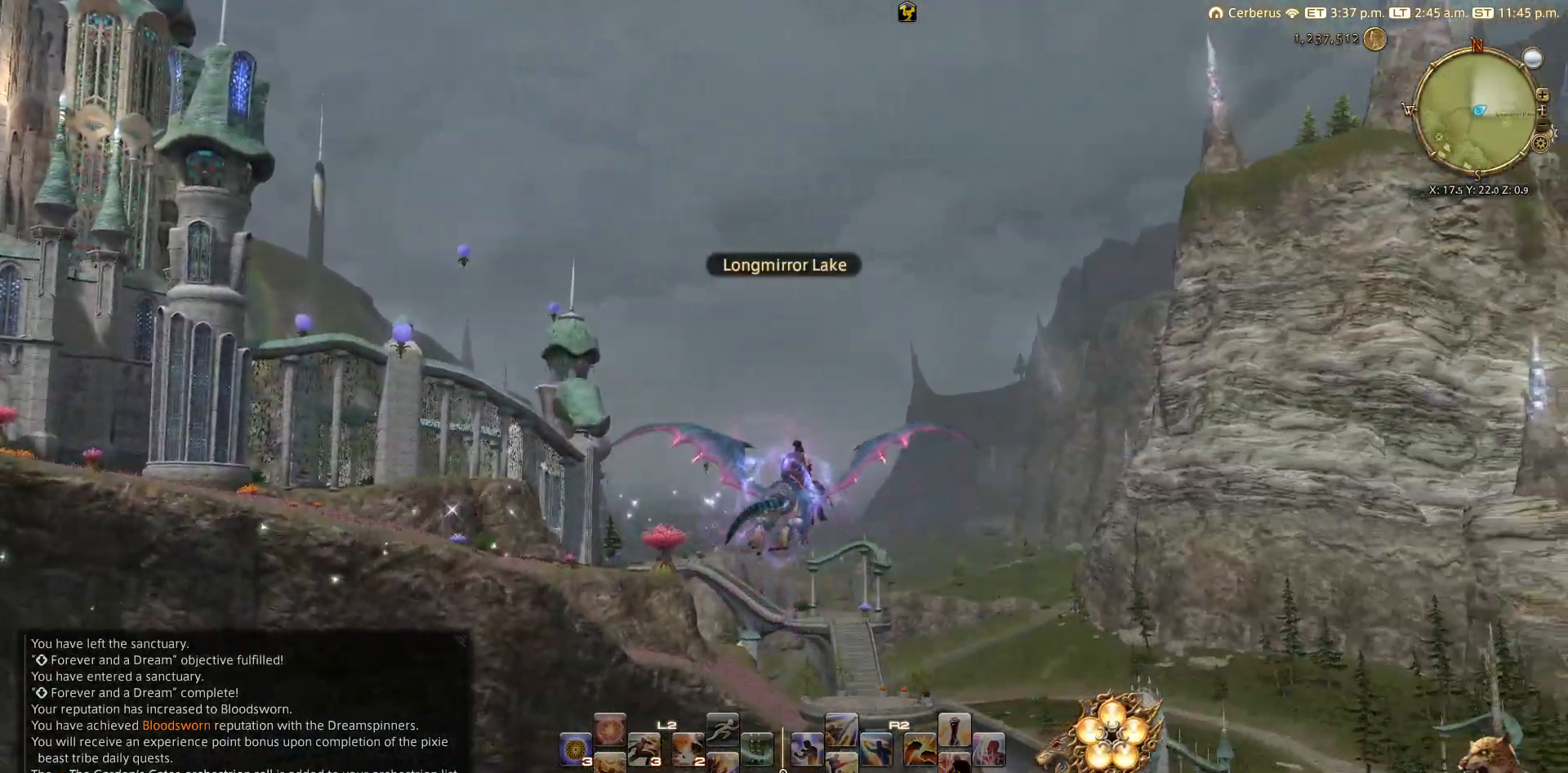
{"buttons": [], "left_stick": "up", "right_stick": "down", "events": []}
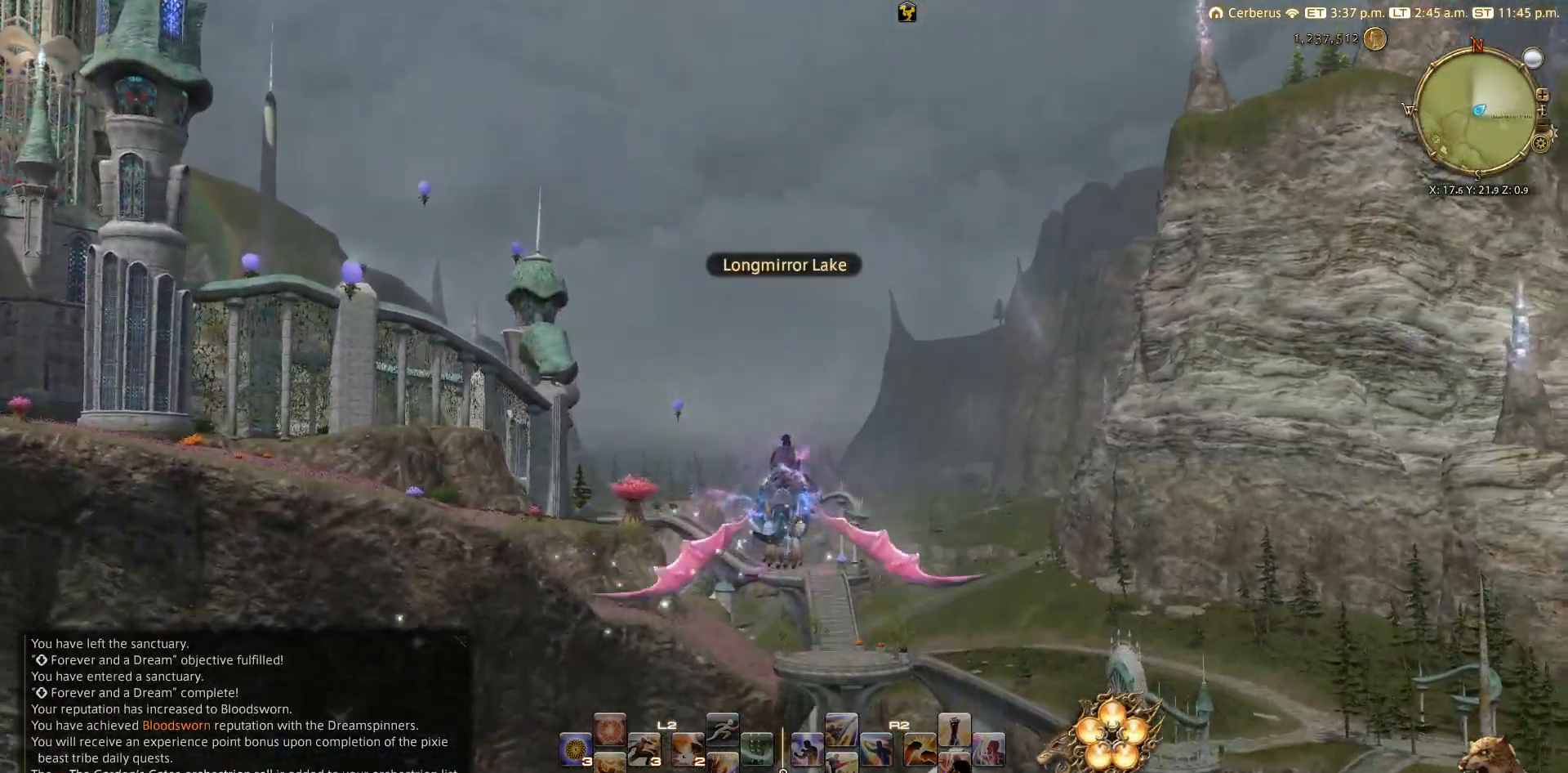
{"buttons": [], "left_stick": "up", "right_stick": "center", "events": [[67, "right_stick", "center"]]}
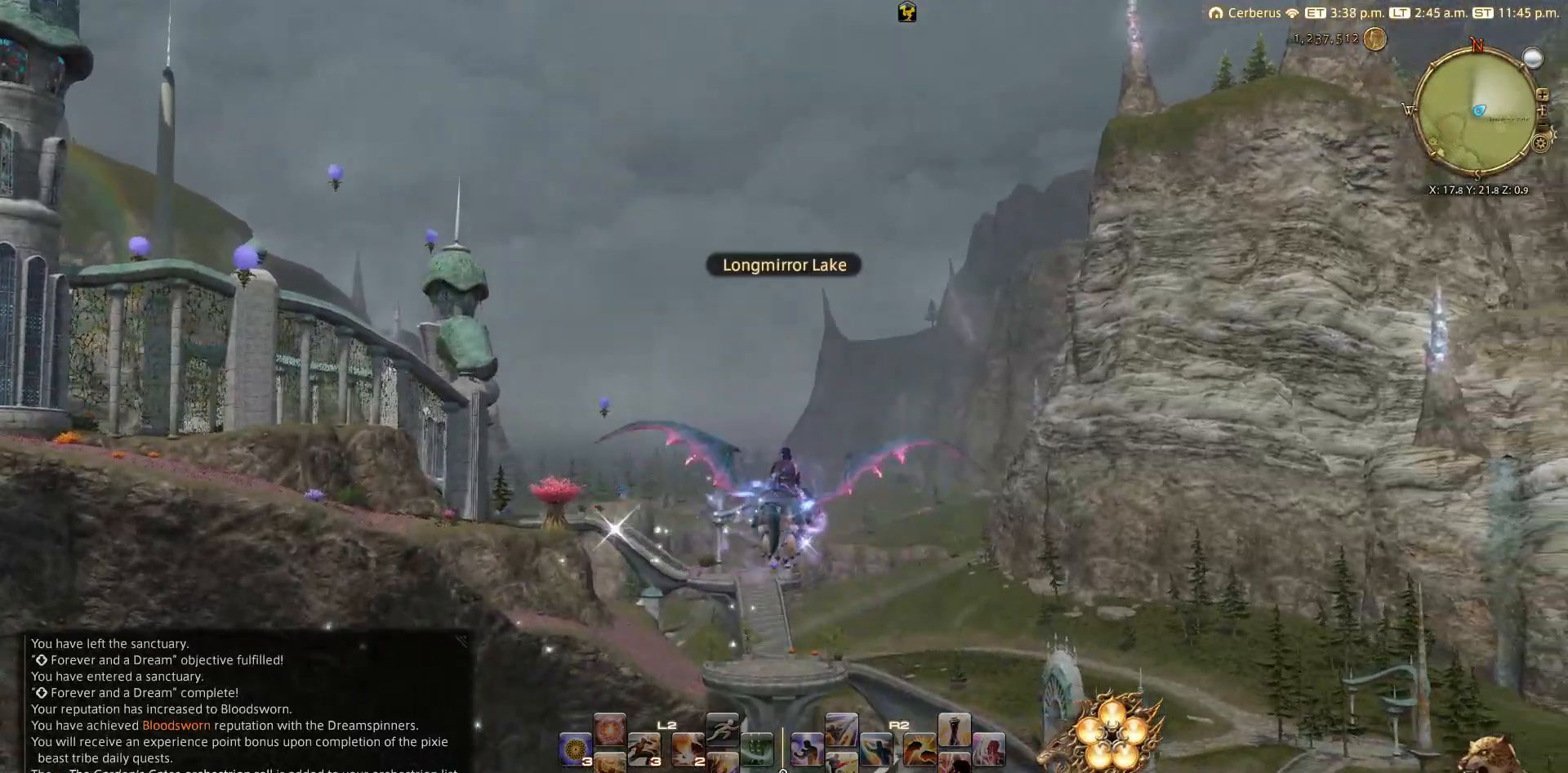
{"buttons": [], "left_stick": "up", "right_stick": "center", "events": []}
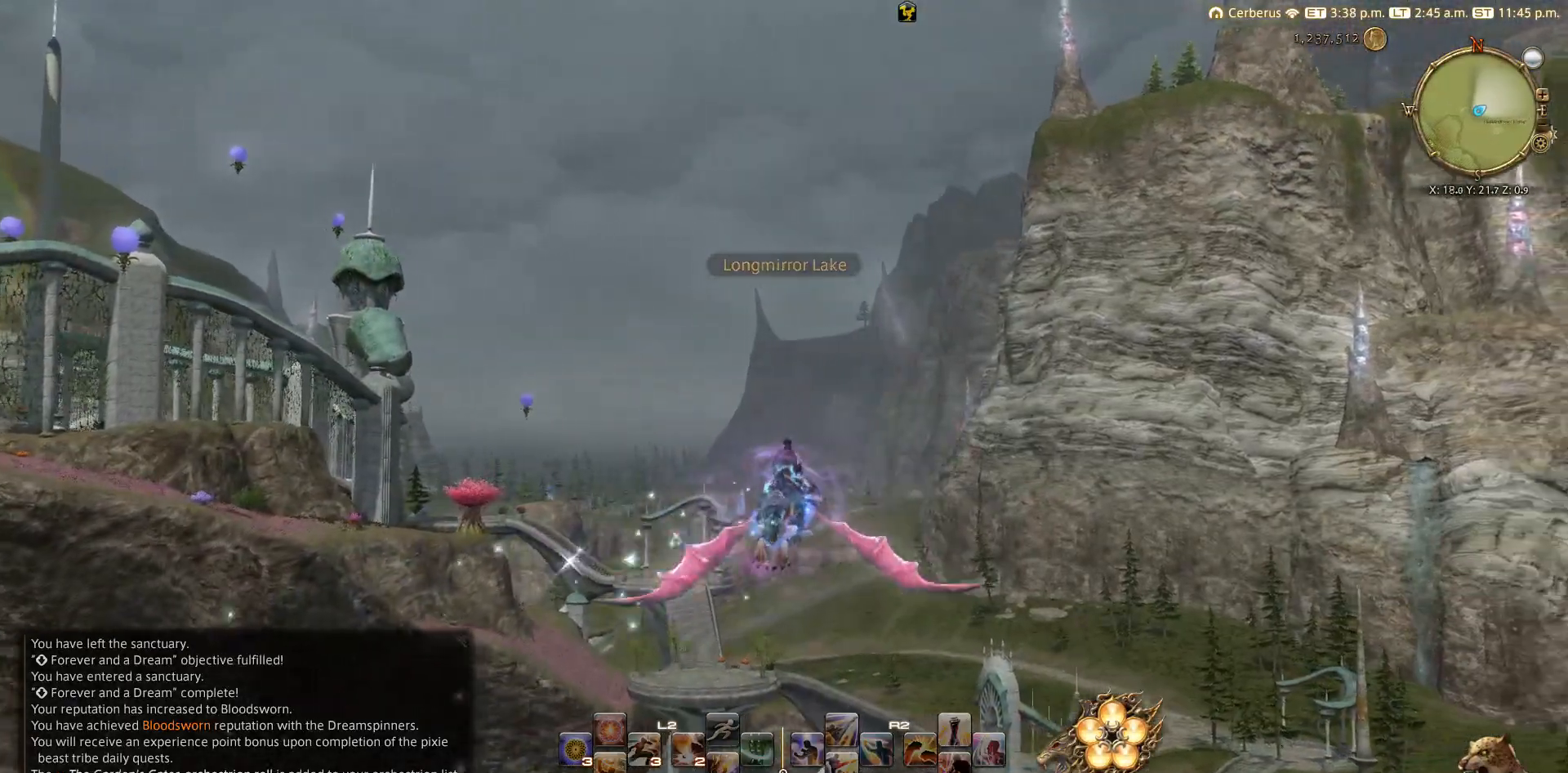
{"buttons": [], "left_stick": "up", "right_stick": "center", "events": []}
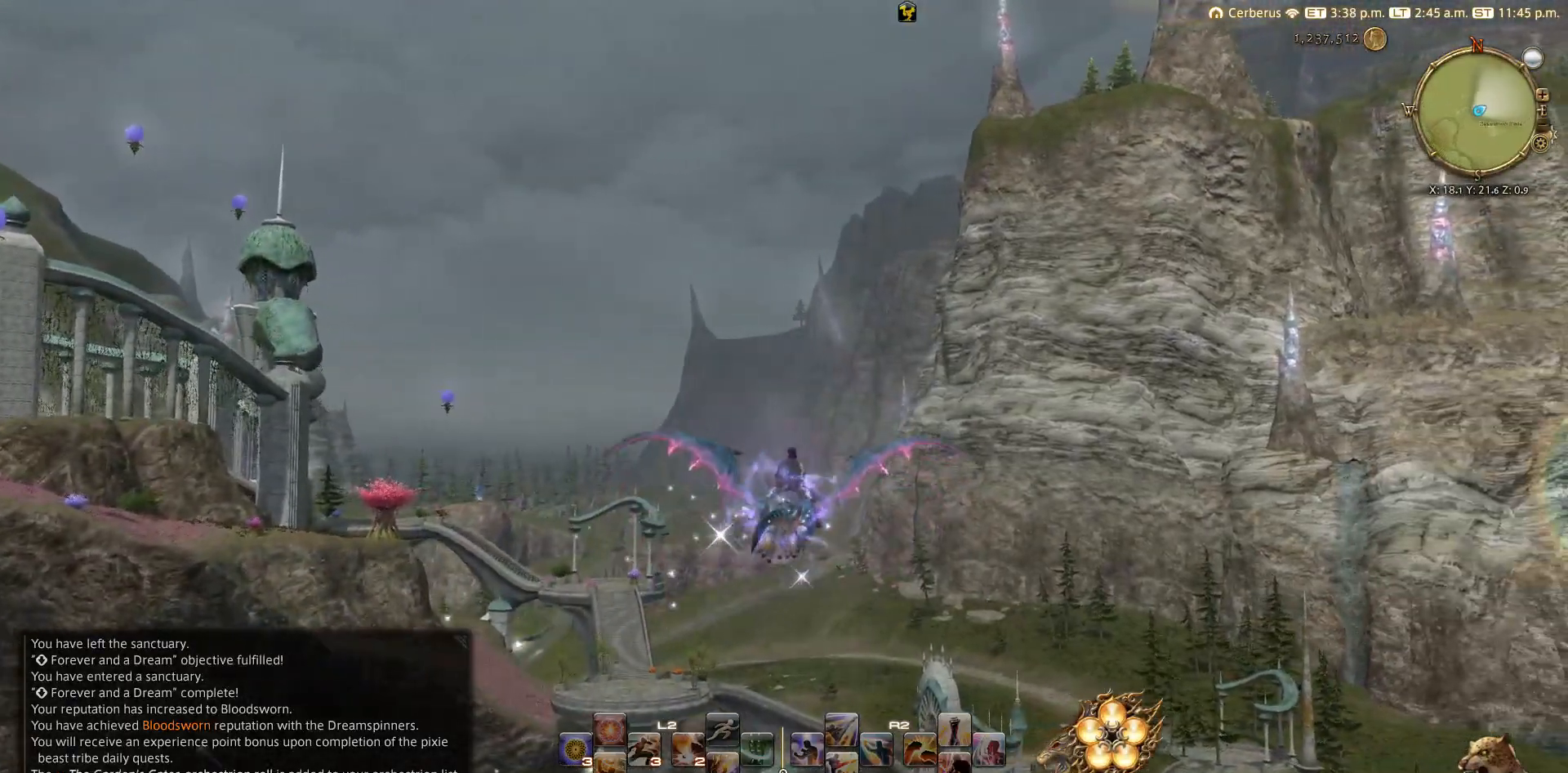
{"buttons": [], "left_stick": "up", "right_stick": "center", "events": []}
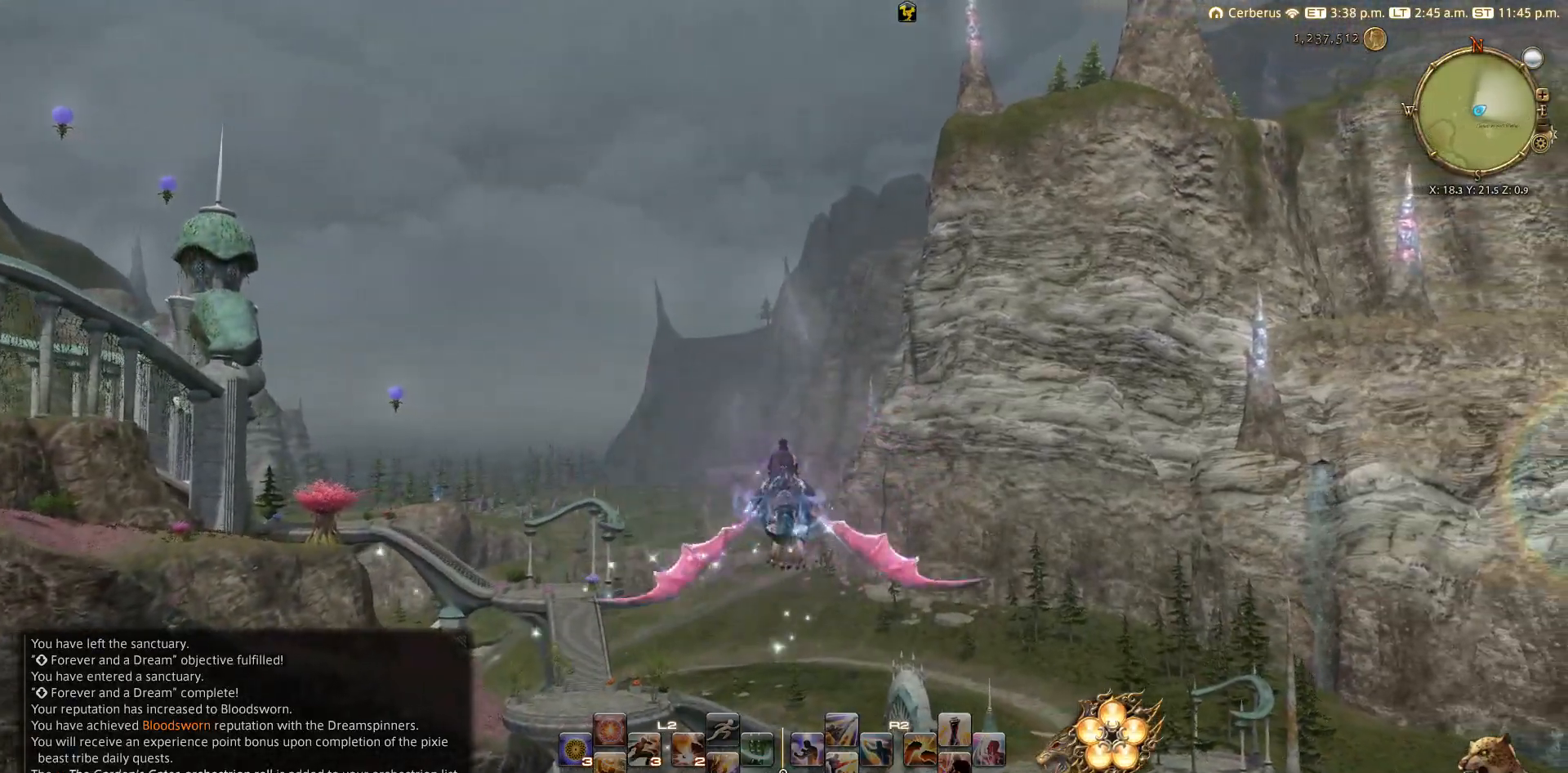
{"buttons": [], "left_stick": "up", "right_stick": "center", "events": []}
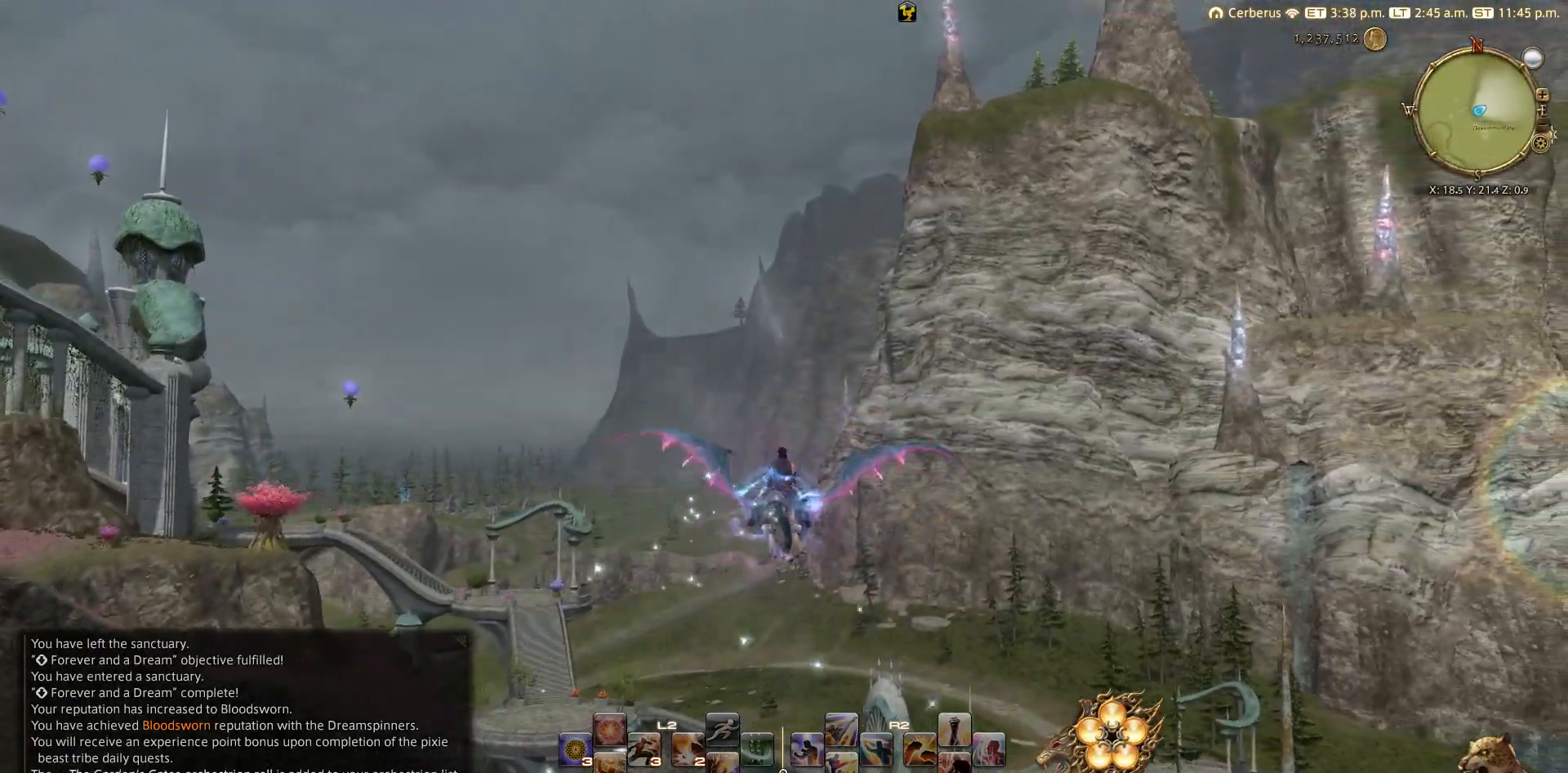
{"buttons": [], "left_stick": "up", "right_stick": "left", "events": [[67, "right_stick", "left"]]}
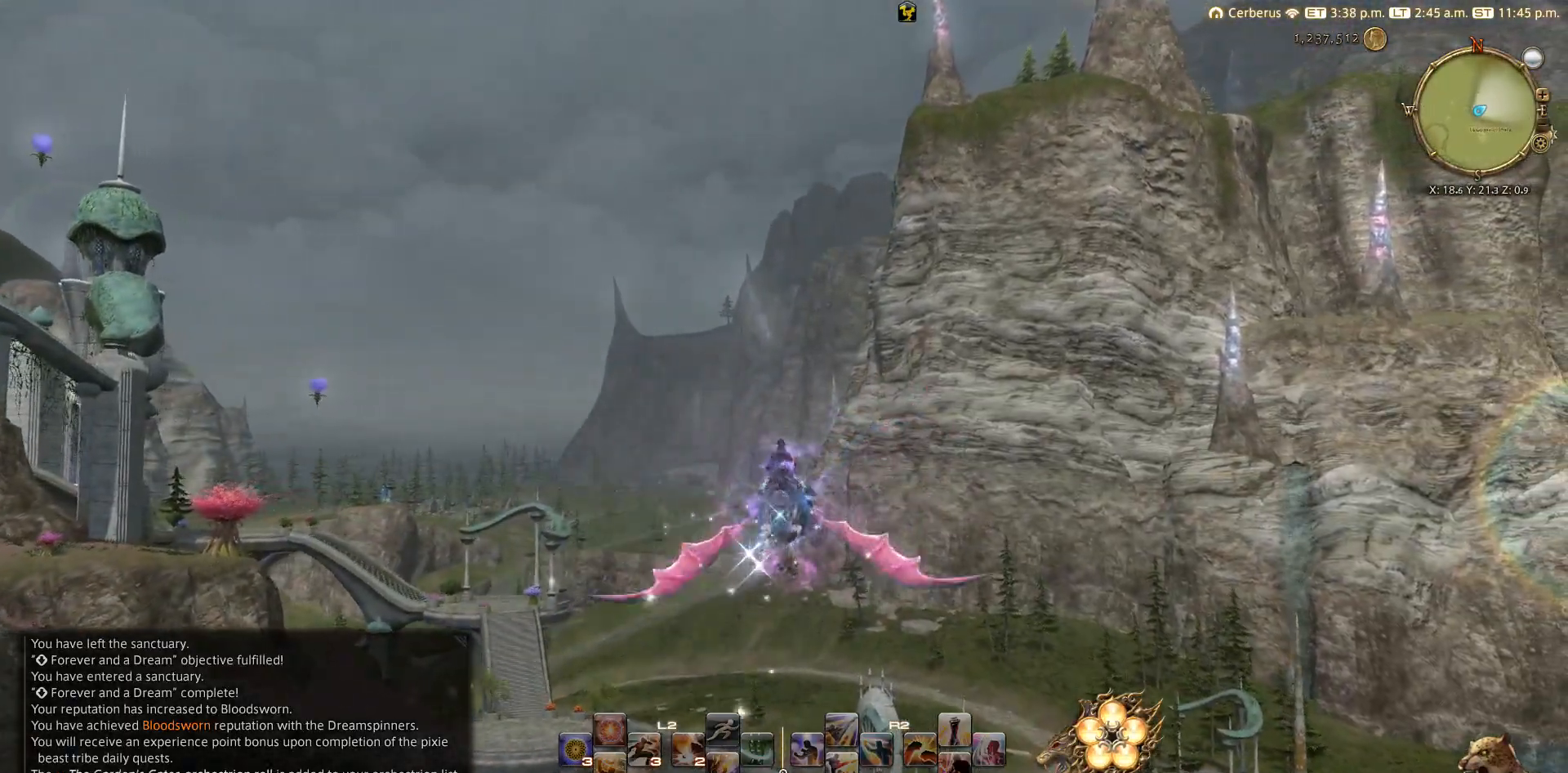
{"buttons": [], "left_stick": "up", "right_stick": "left", "events": []}
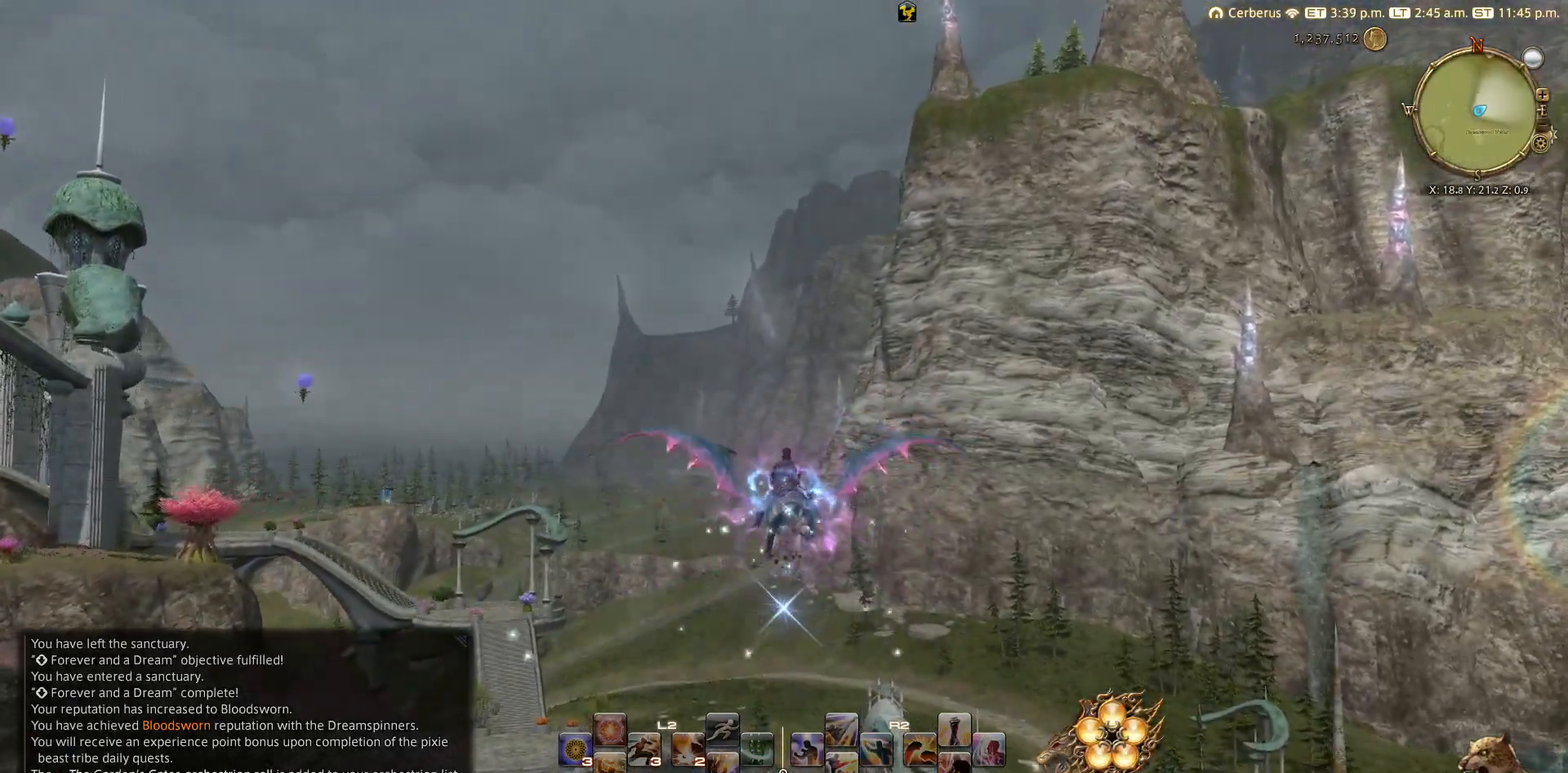
{"buttons": [], "left_stick": "up", "right_stick": "left", "events": []}
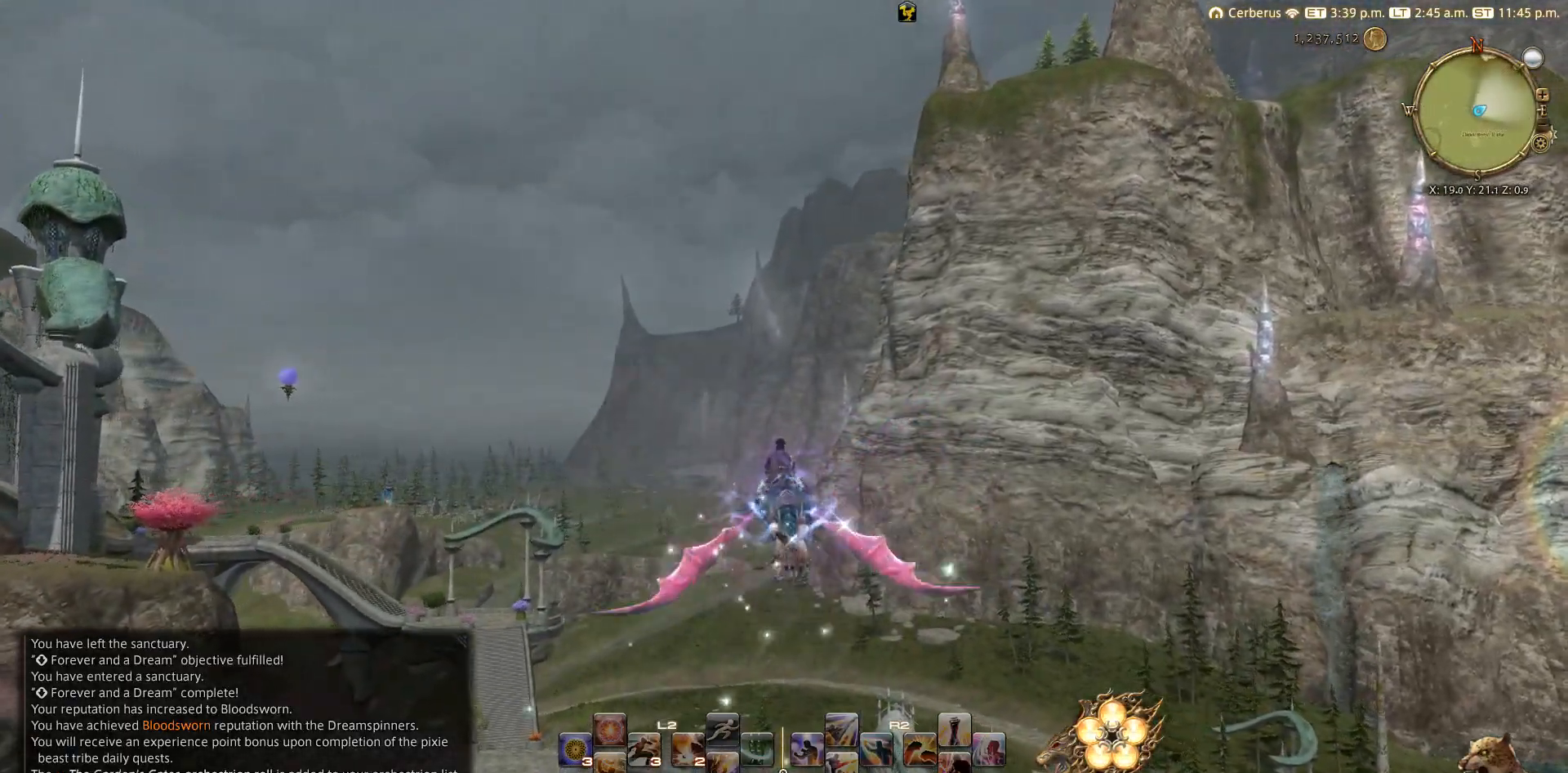
{"buttons": [], "left_stick": "up", "right_stick": "left", "events": []}
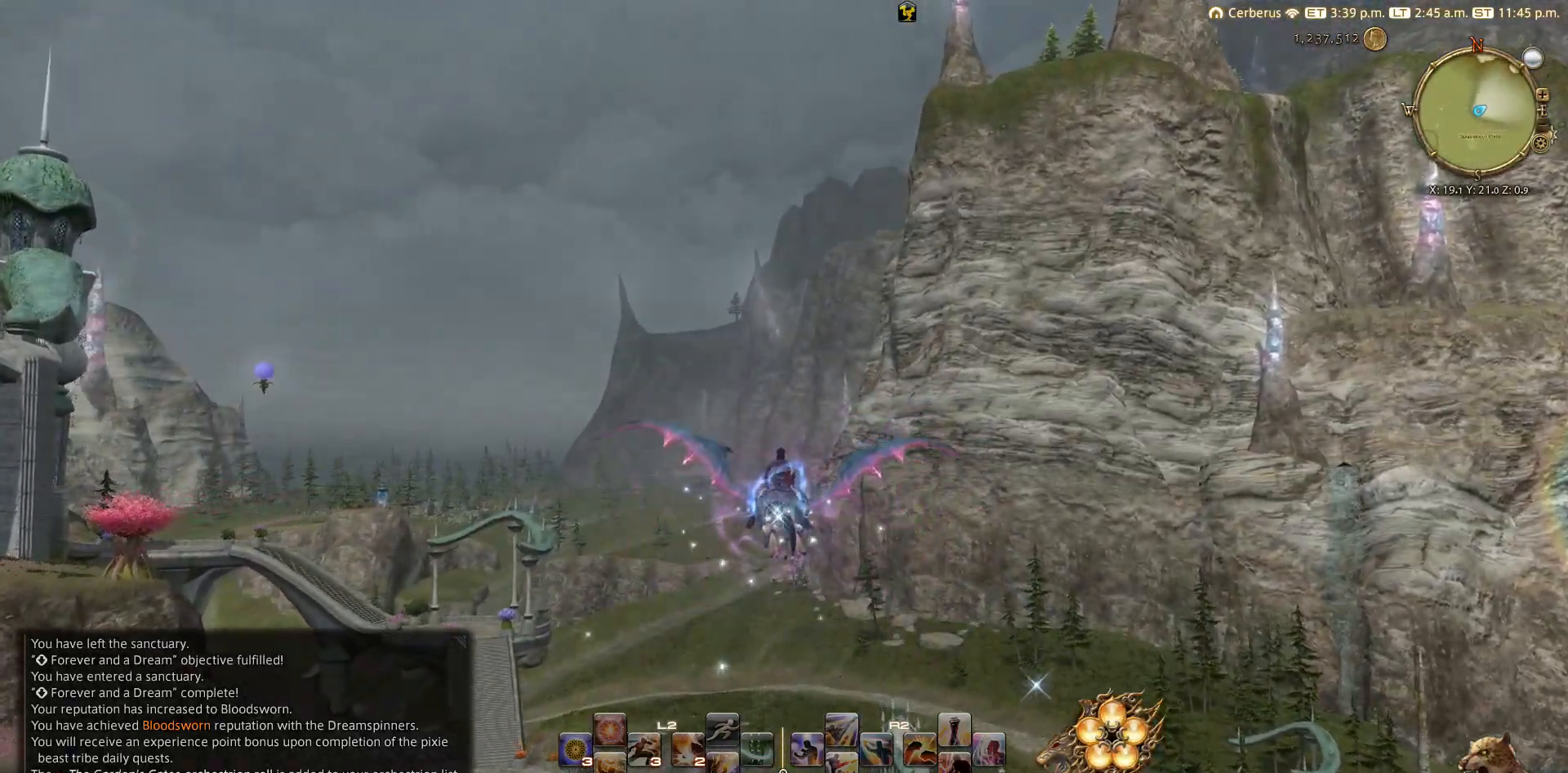
{"buttons": [], "left_stick": "up", "right_stick": "left", "events": []}
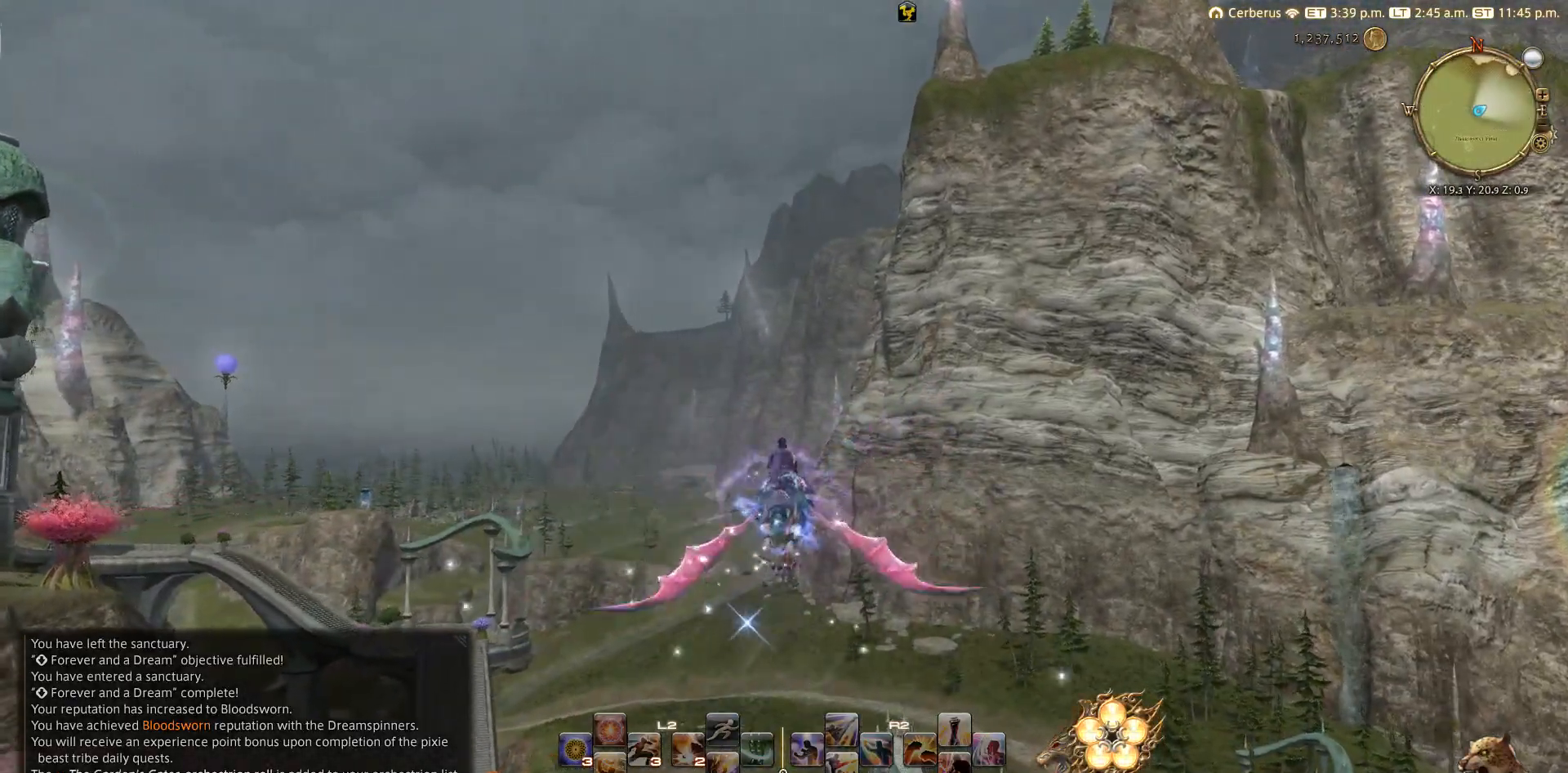
{"buttons": [], "left_stick": "up", "right_stick": "left", "events": []}
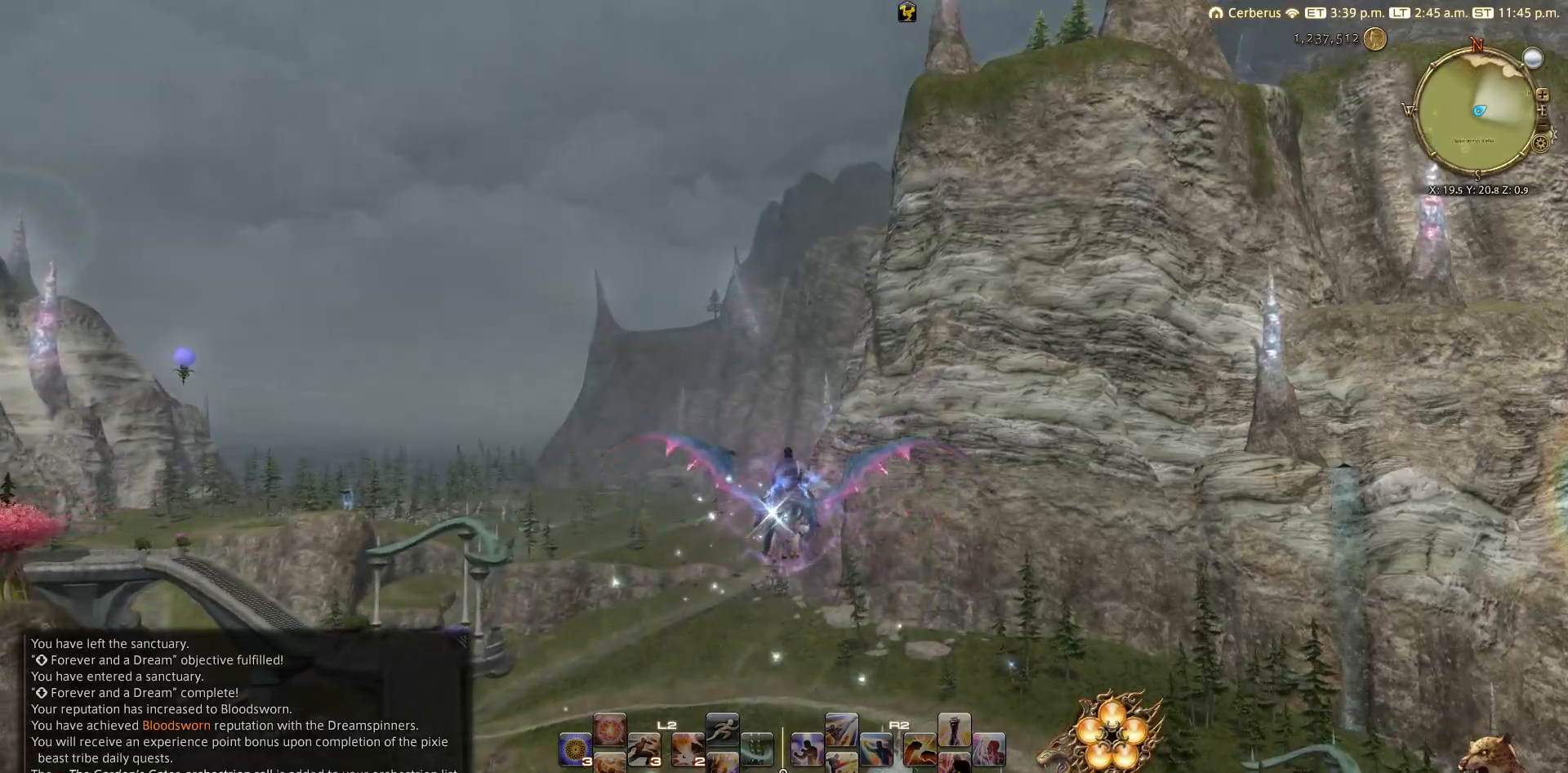
{"buttons": [], "left_stick": "up", "right_stick": "left", "events": []}
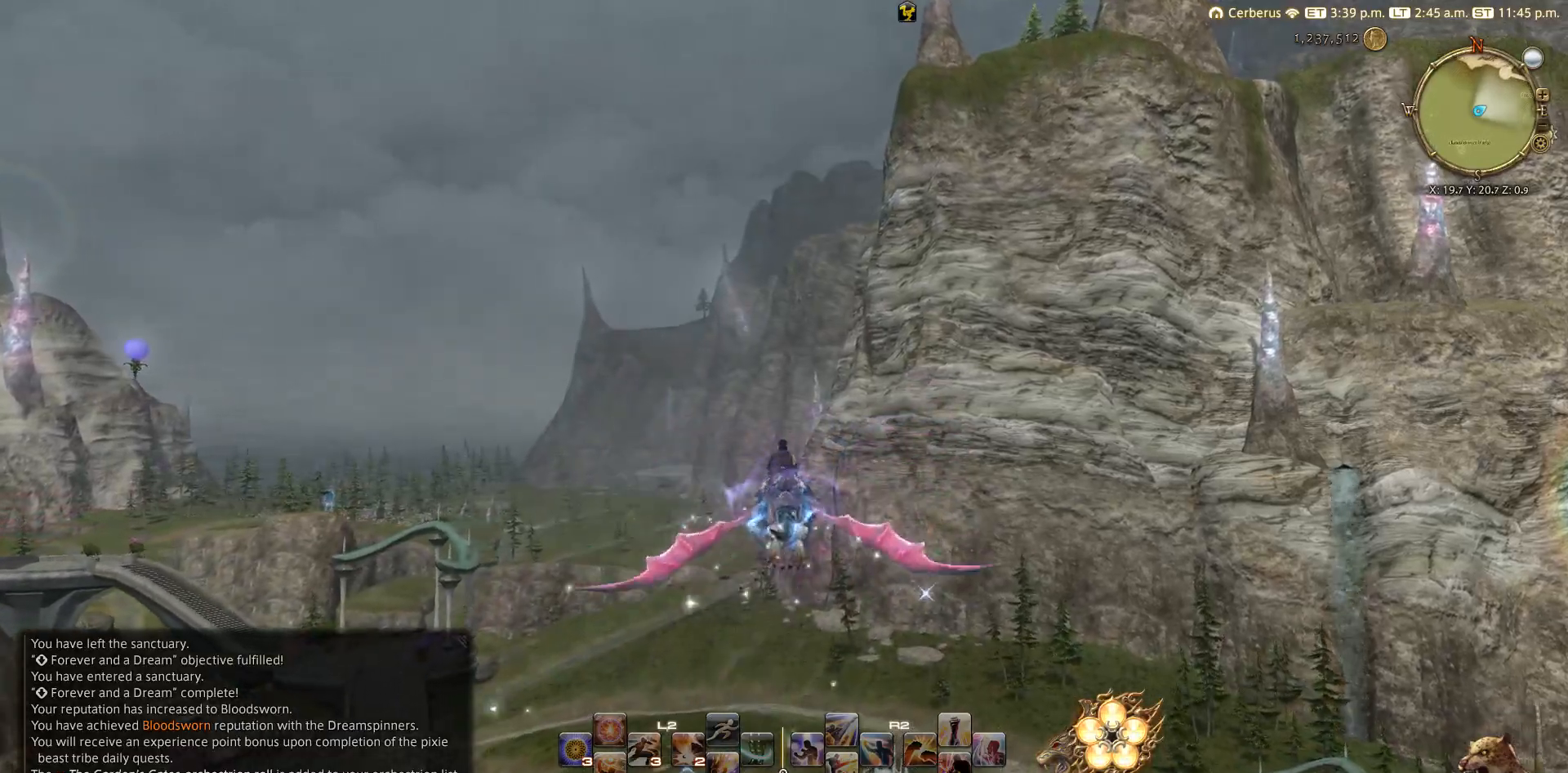
{"buttons": [], "left_stick": "up", "right_stick": "left", "events": []}
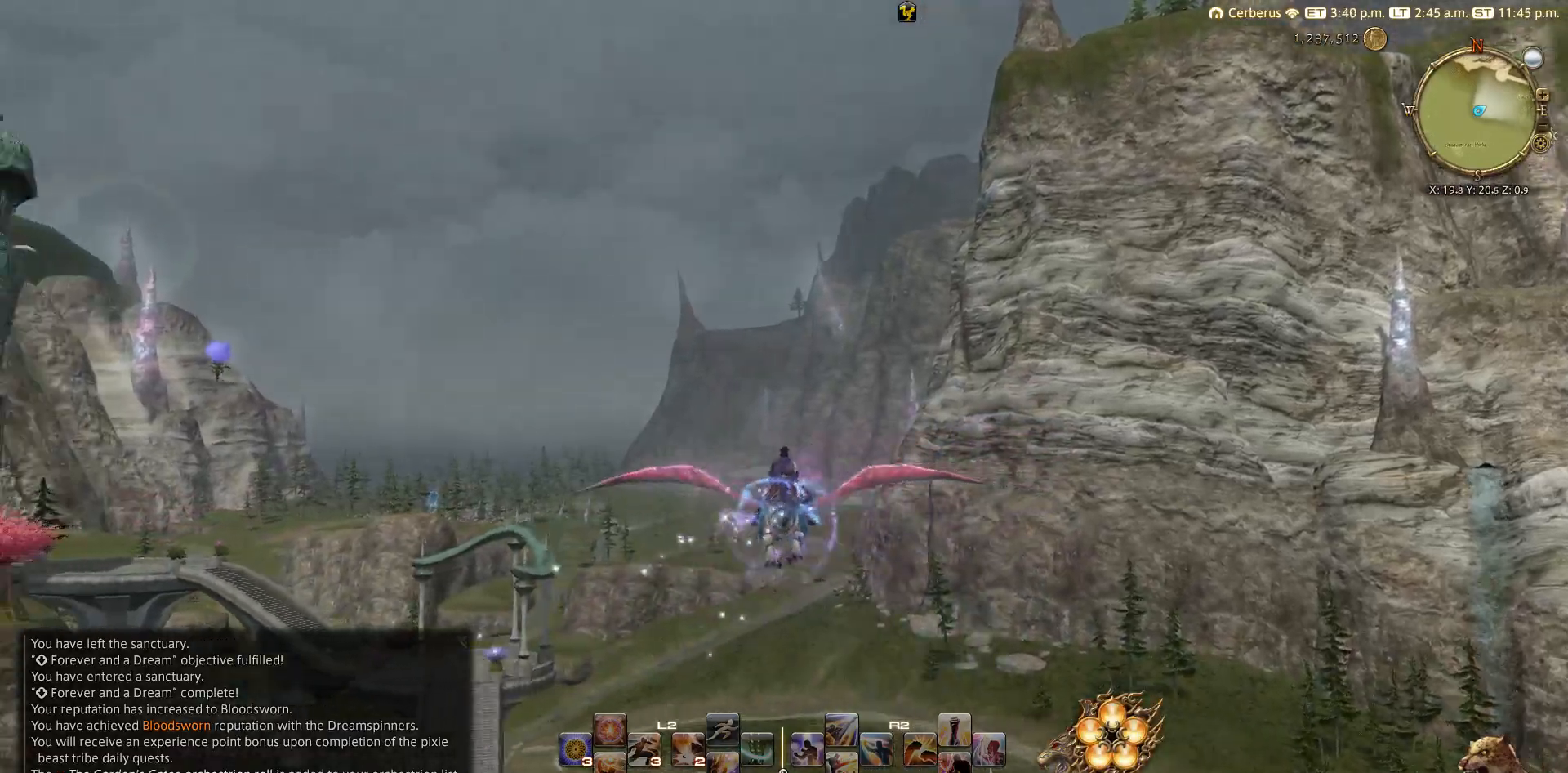
{"buttons": [], "left_stick": "up", "right_stick": "left", "events": []}
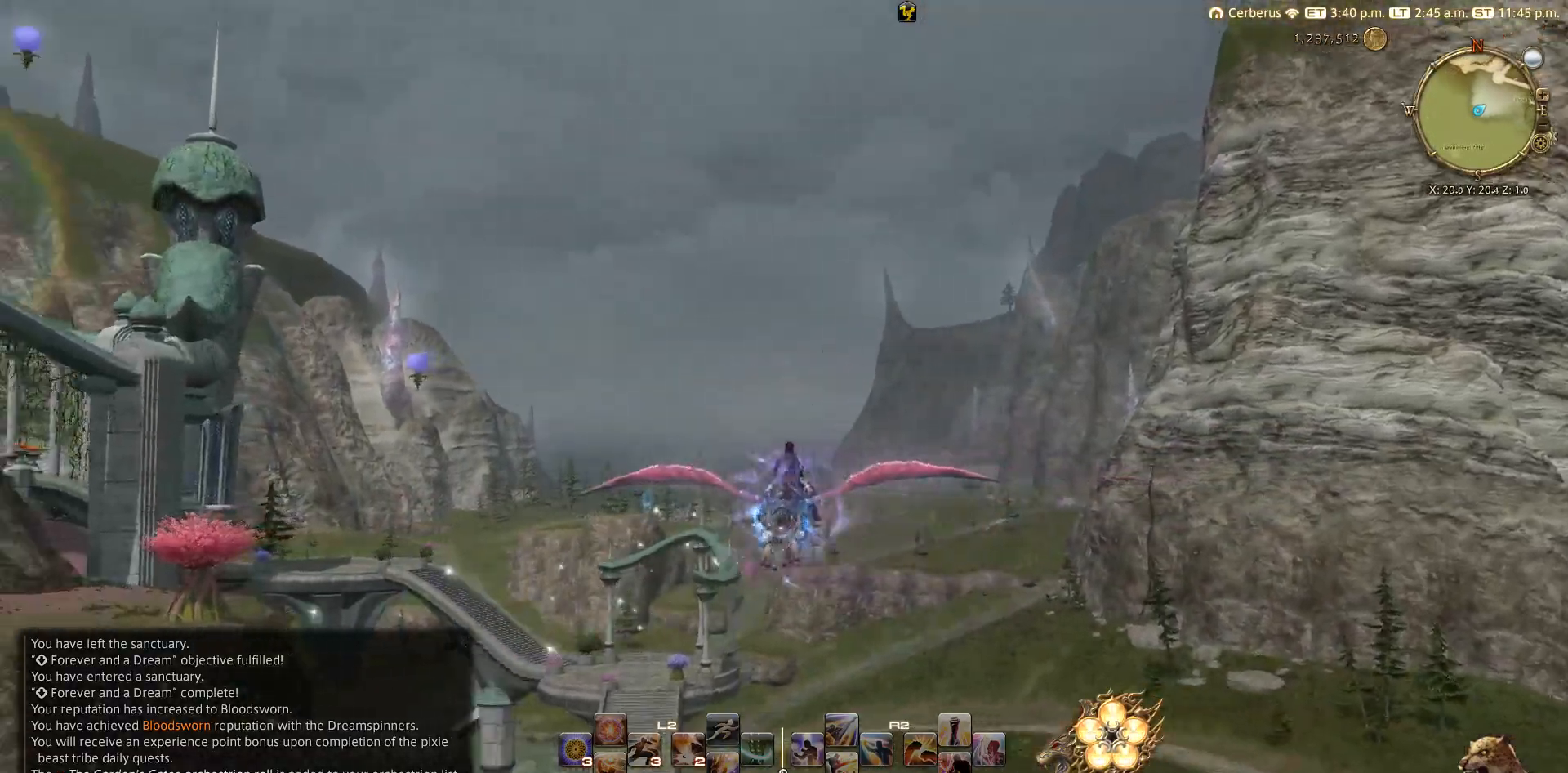
{"buttons": [], "left_stick": "up", "right_stick": "left", "events": []}
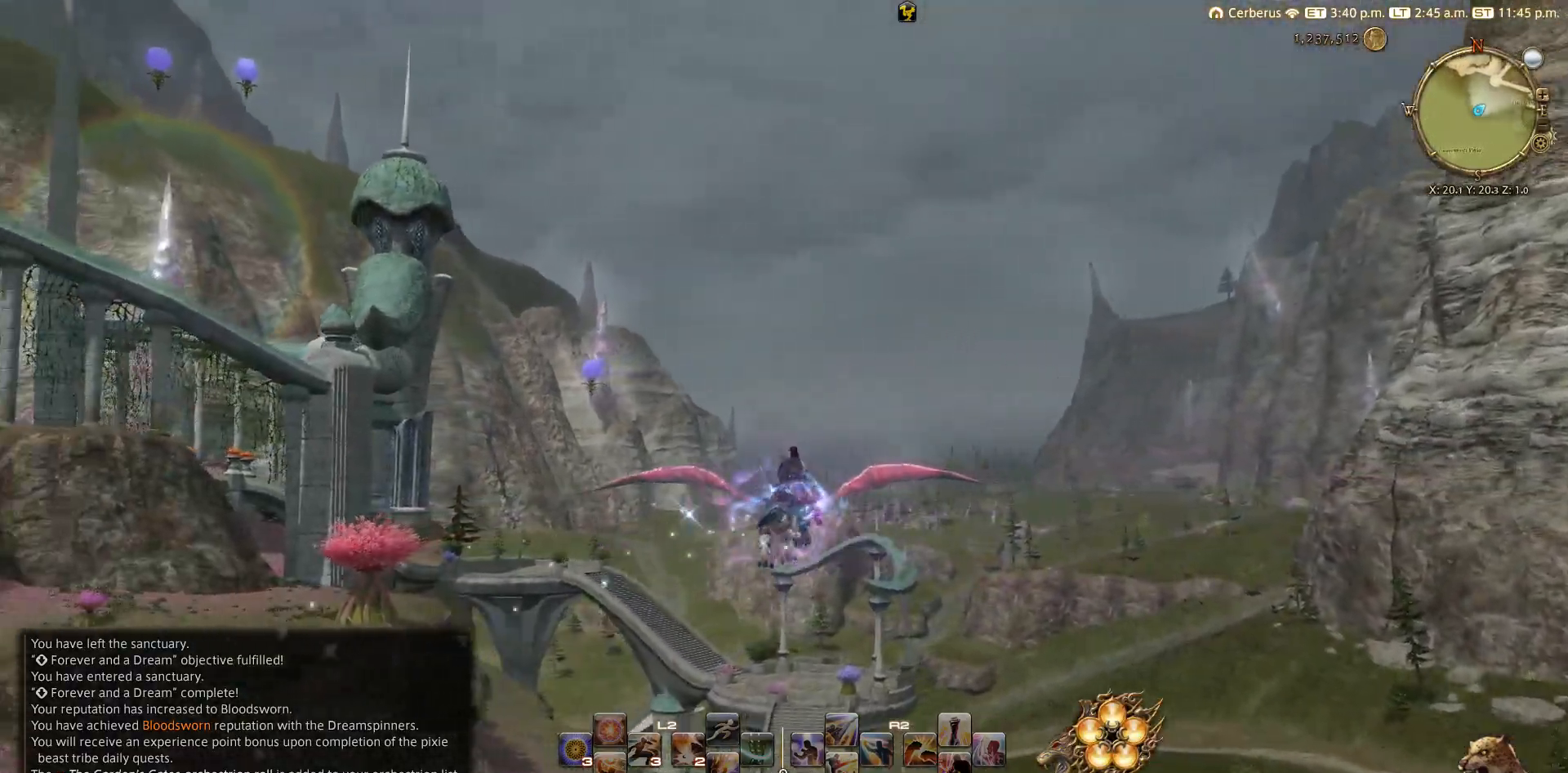
{"buttons": [], "left_stick": "up", "right_stick": "center", "events": [[383, "right_stick", "center"]]}
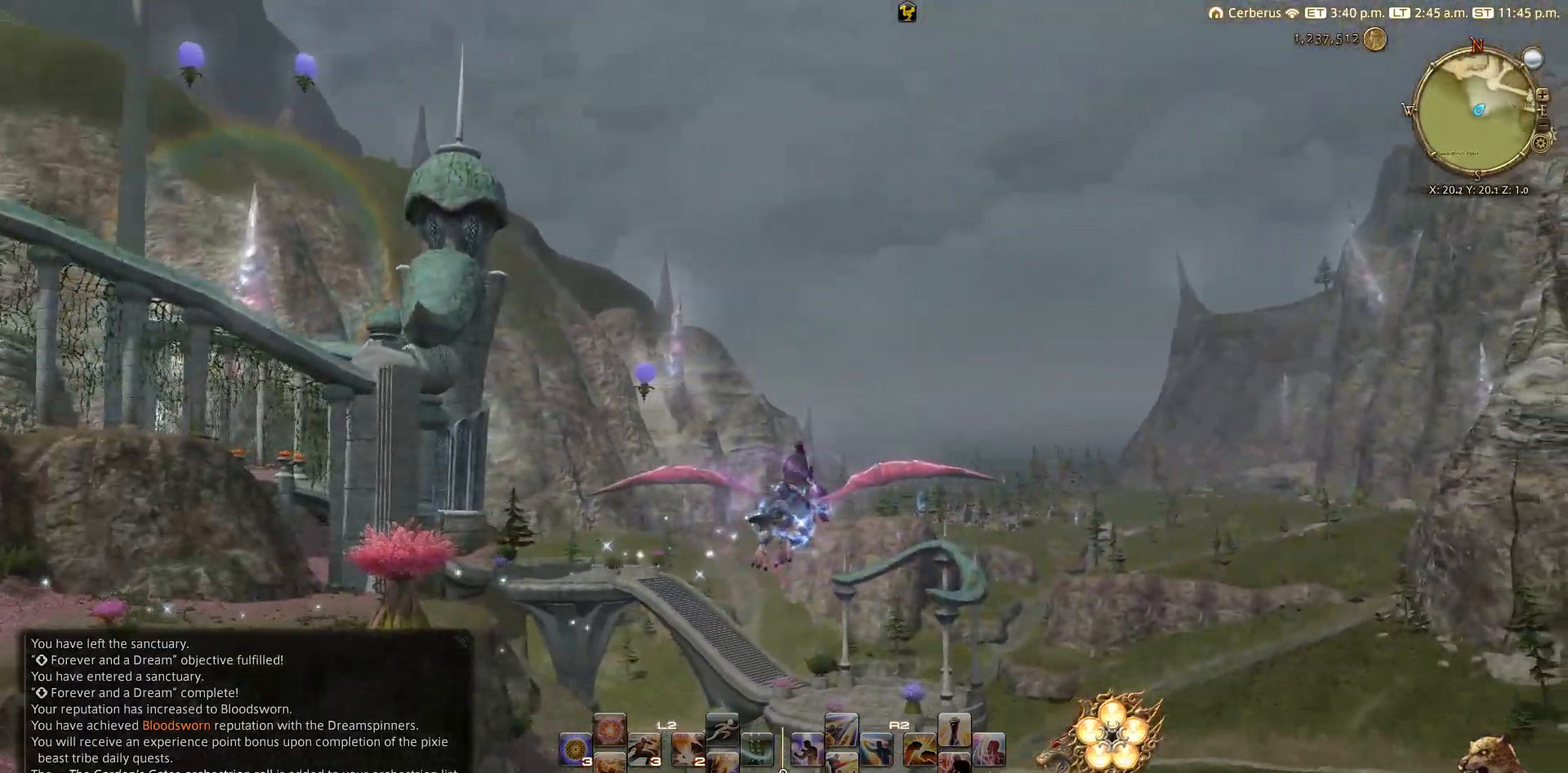
{"buttons": [], "left_stick": "up-right", "right_stick": "center", "events": [[317, "left_stick", "up-right"]]}
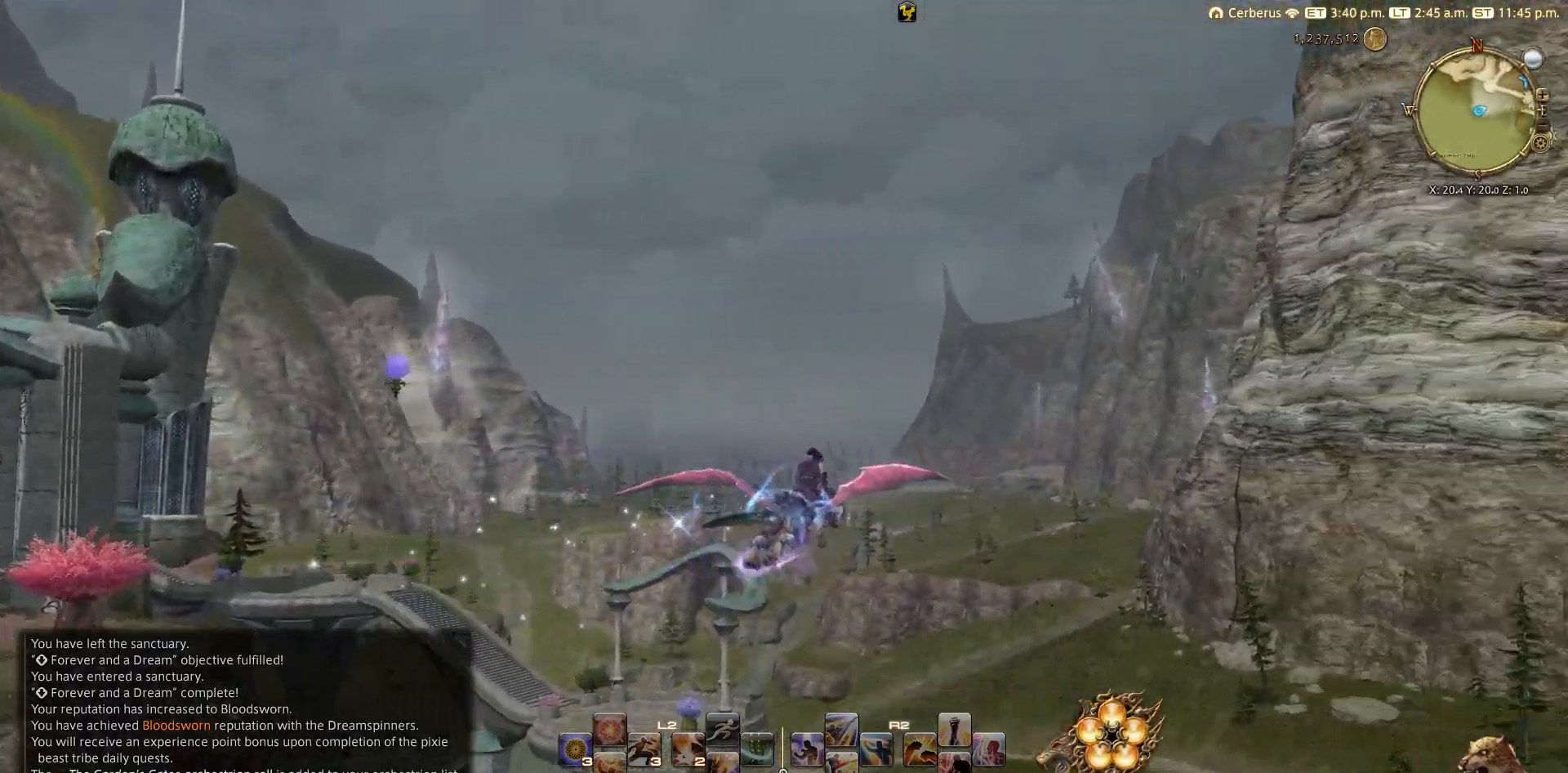
{"buttons": [], "left_stick": "up-right", "right_stick": "center", "events": [[33, "right_stick", "down"], [450, "right_stick", "center"]]}
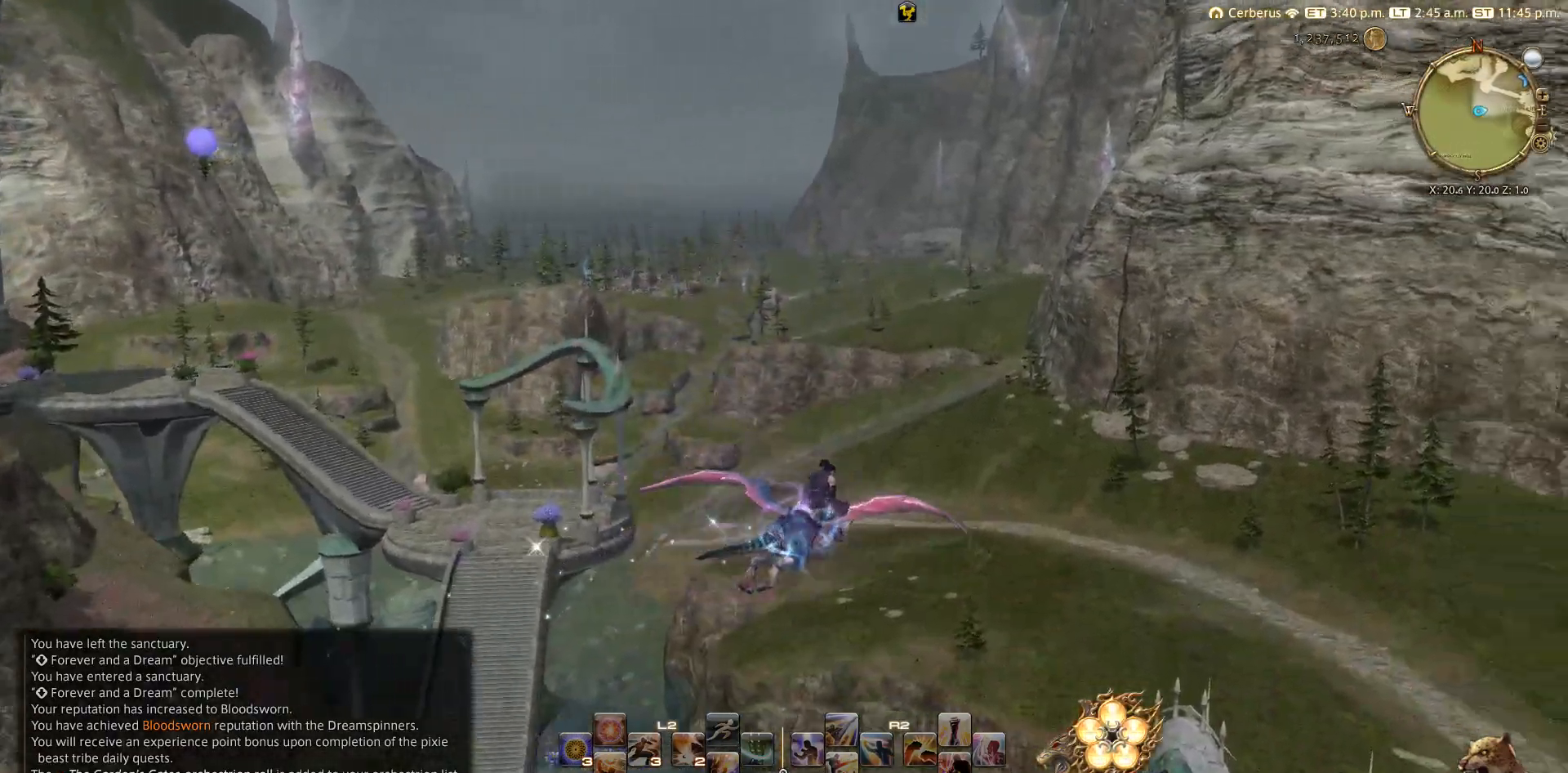
{"buttons": [], "left_stick": "up", "right_stick": "center", "events": [[333, "left_stick", "up"]]}
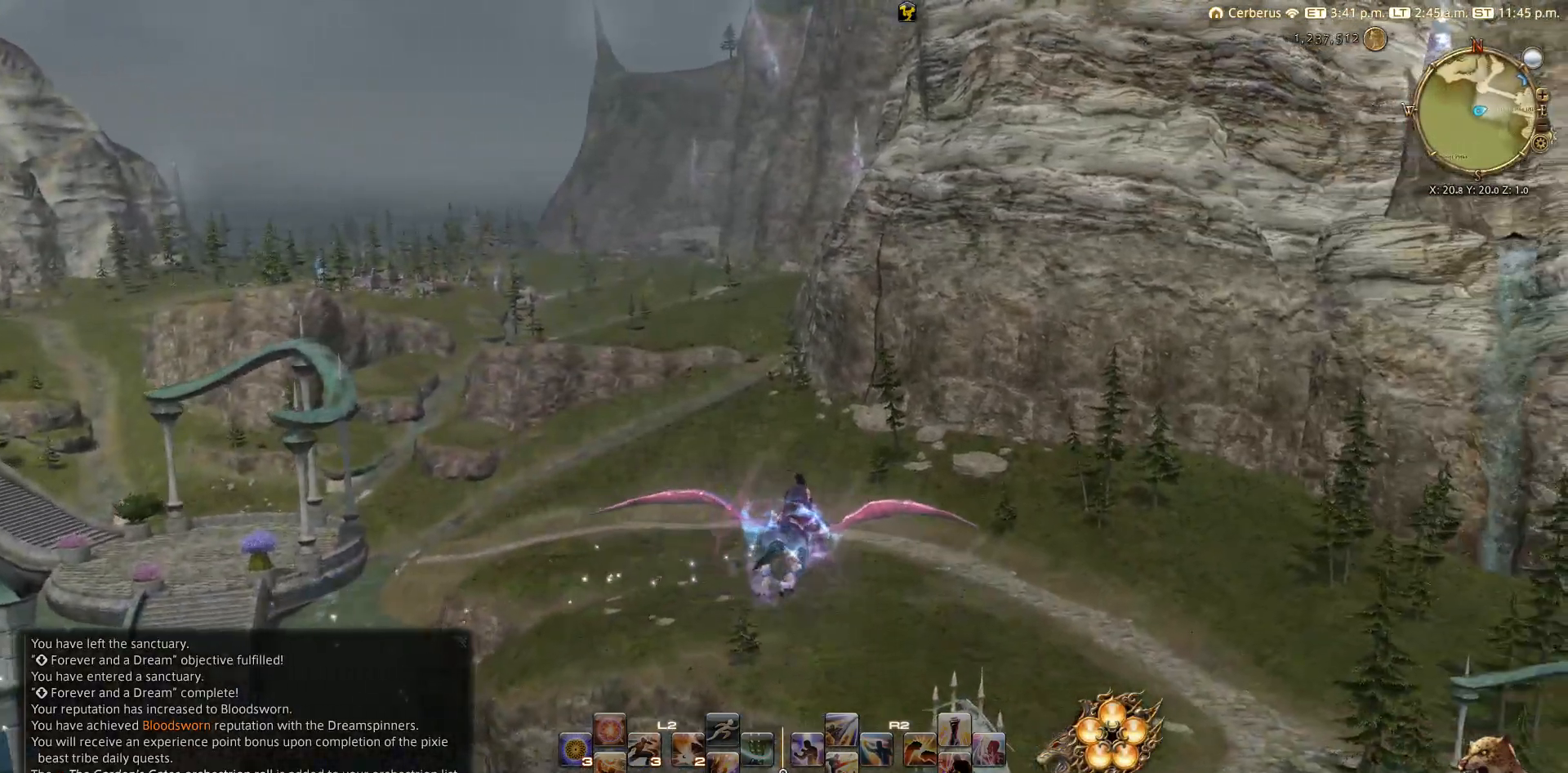
{"buttons": [], "left_stick": "up", "right_stick": "center", "events": []}
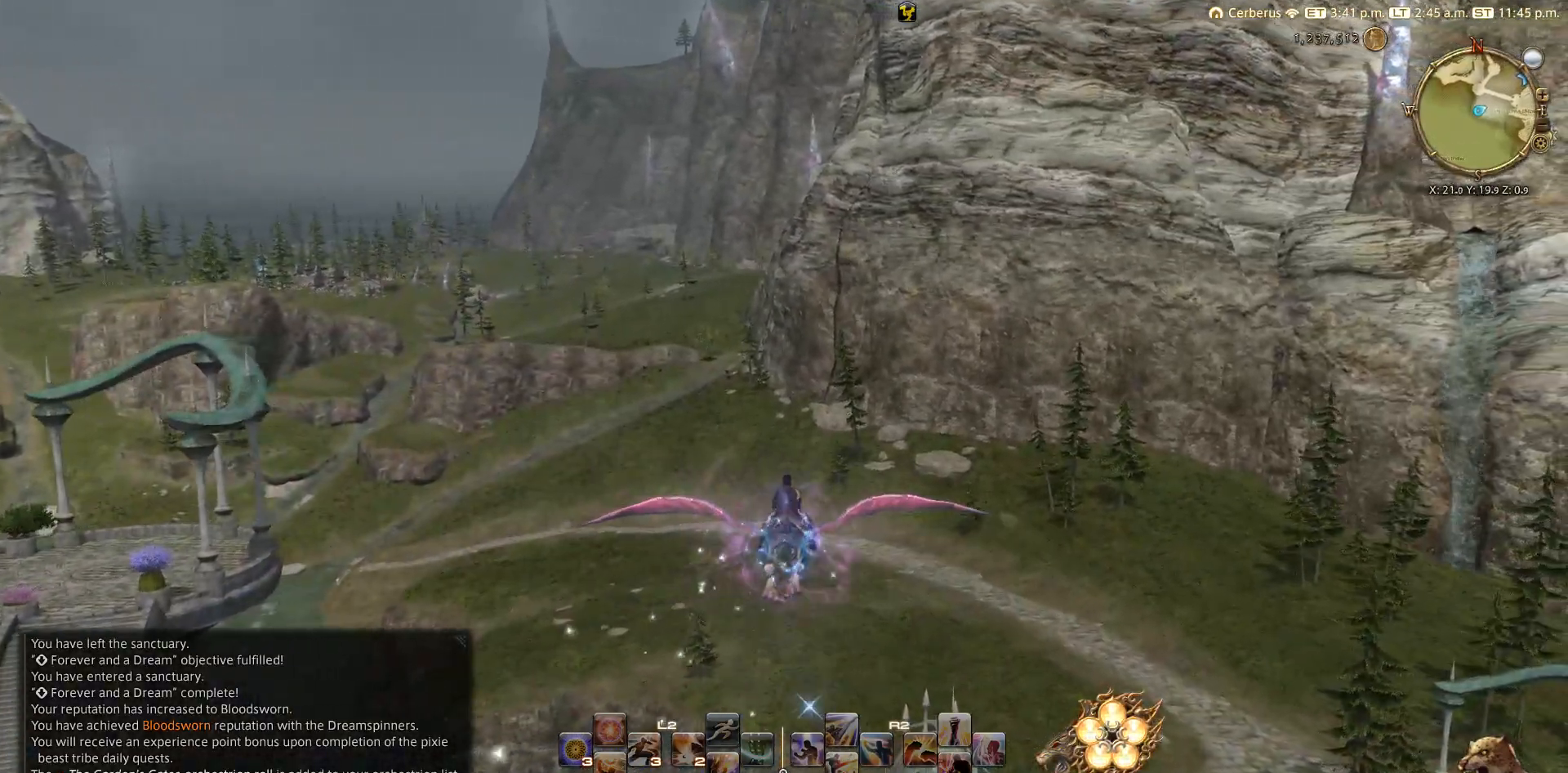
{"buttons": [], "left_stick": "up", "right_stick": "center", "events": [[33, "right_stick", "up-left"], [317, "right_stick", "center"]]}
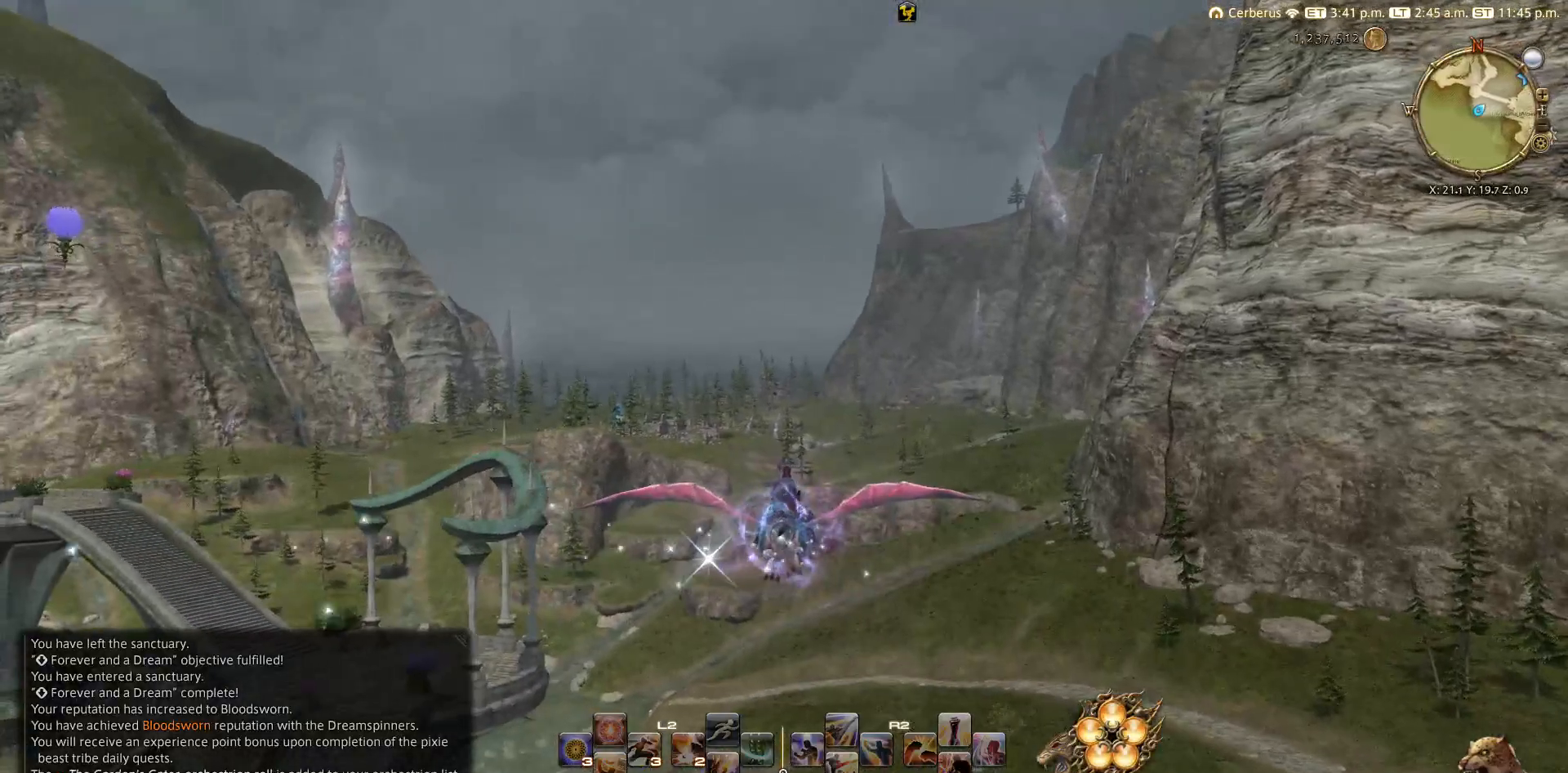
{"buttons": [], "left_stick": "up", "right_stick": "center", "events": []}